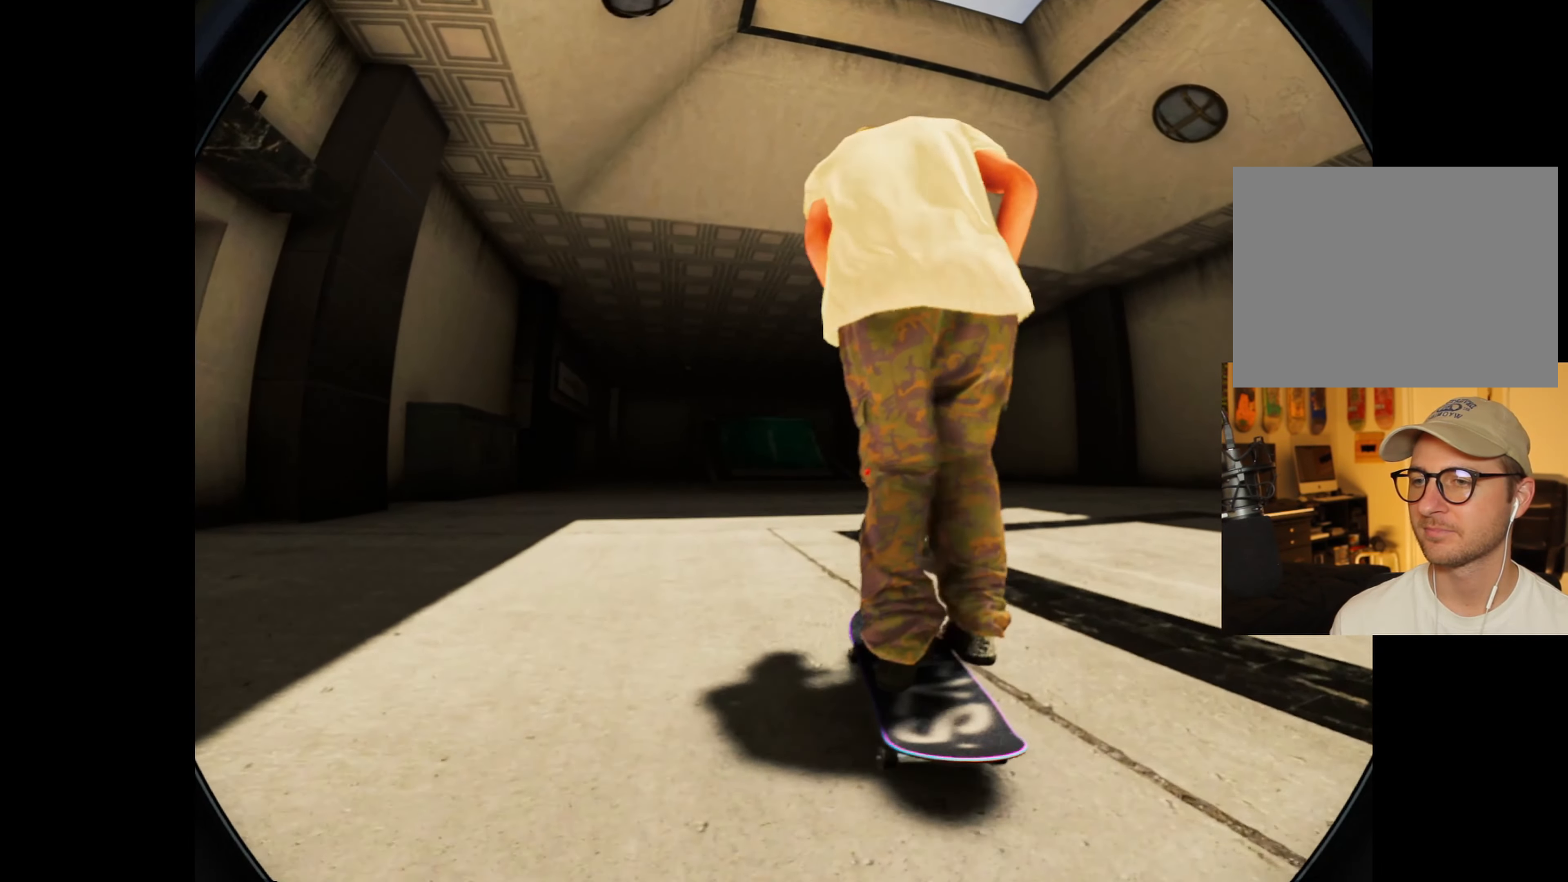
Gameplay with a controller (Xbox layout); each line is a JSON object with the inputs held at the frame after it (dt_ms = milliseconds from this image to that frame). "events" lists button and stick changes between this image and that frame as [ms after this image, input, new state], when the widget could be followed in between. Not read: L3 R3.
{"dt_ms": 500, "buttons": ["A"], "left_stick": "center", "right_stick": "center", "events": []}
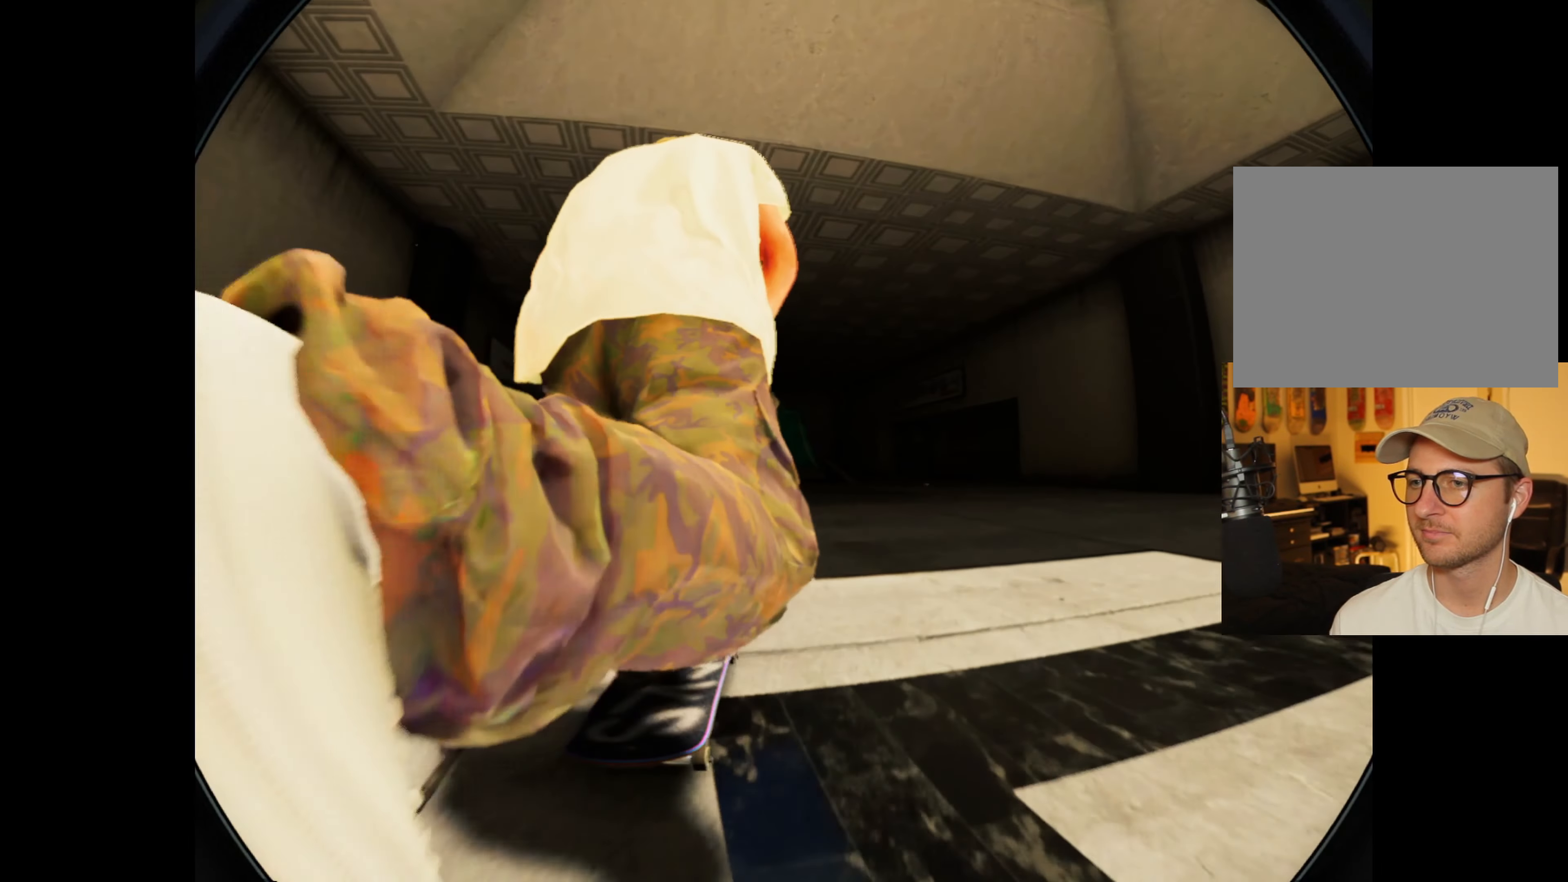
{"dt_ms": 500, "buttons": [], "left_stick": "center", "right_stick": "center", "events": [[50, "L2", "down"], [100, "L2", "up"], [400, "A", "up"]]}
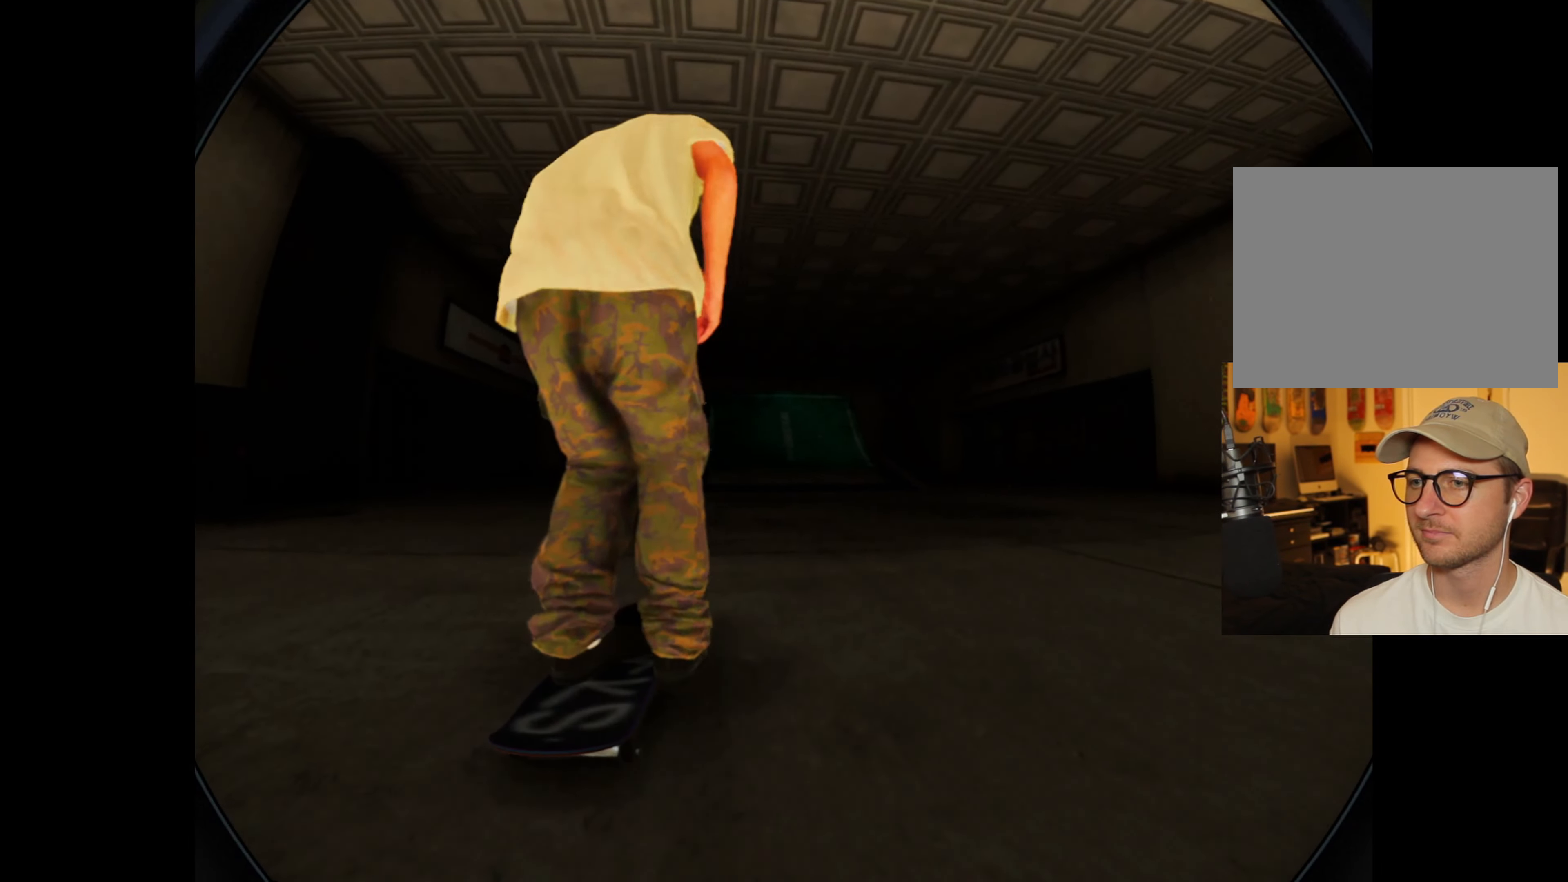
{"dt_ms": 500, "buttons": ["R2"], "left_stick": "center", "right_stick": "center", "events": [[134, "L2", "down"], [267, "L2", "up"], [484, "R2", "down"]]}
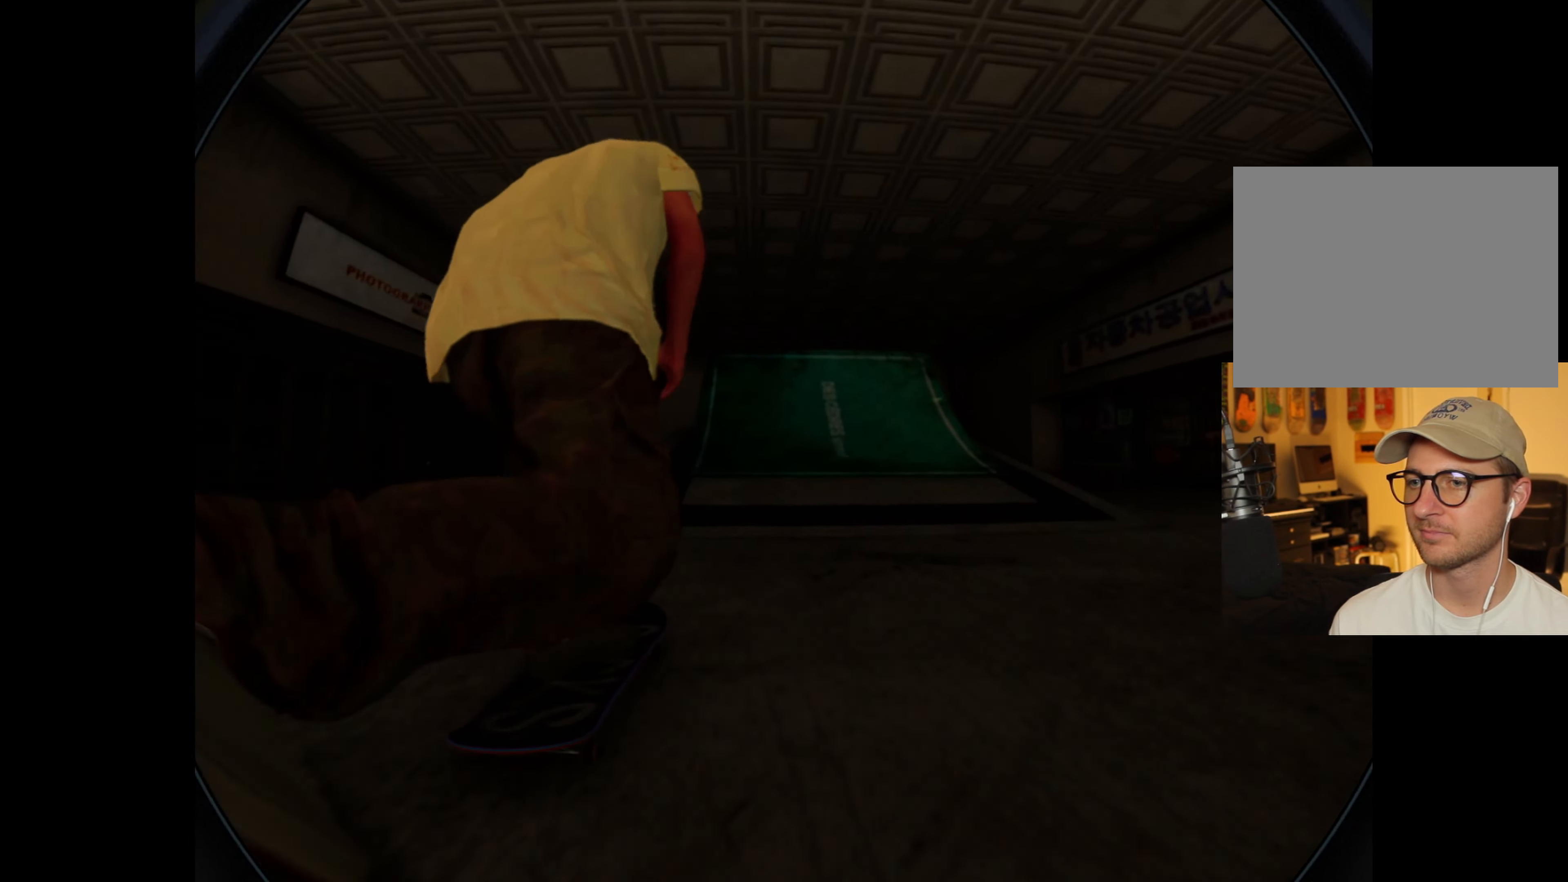
{"dt_ms": 500, "buttons": [], "left_stick": "center", "right_stick": "center", "events": [[200, "R2", "up"]]}
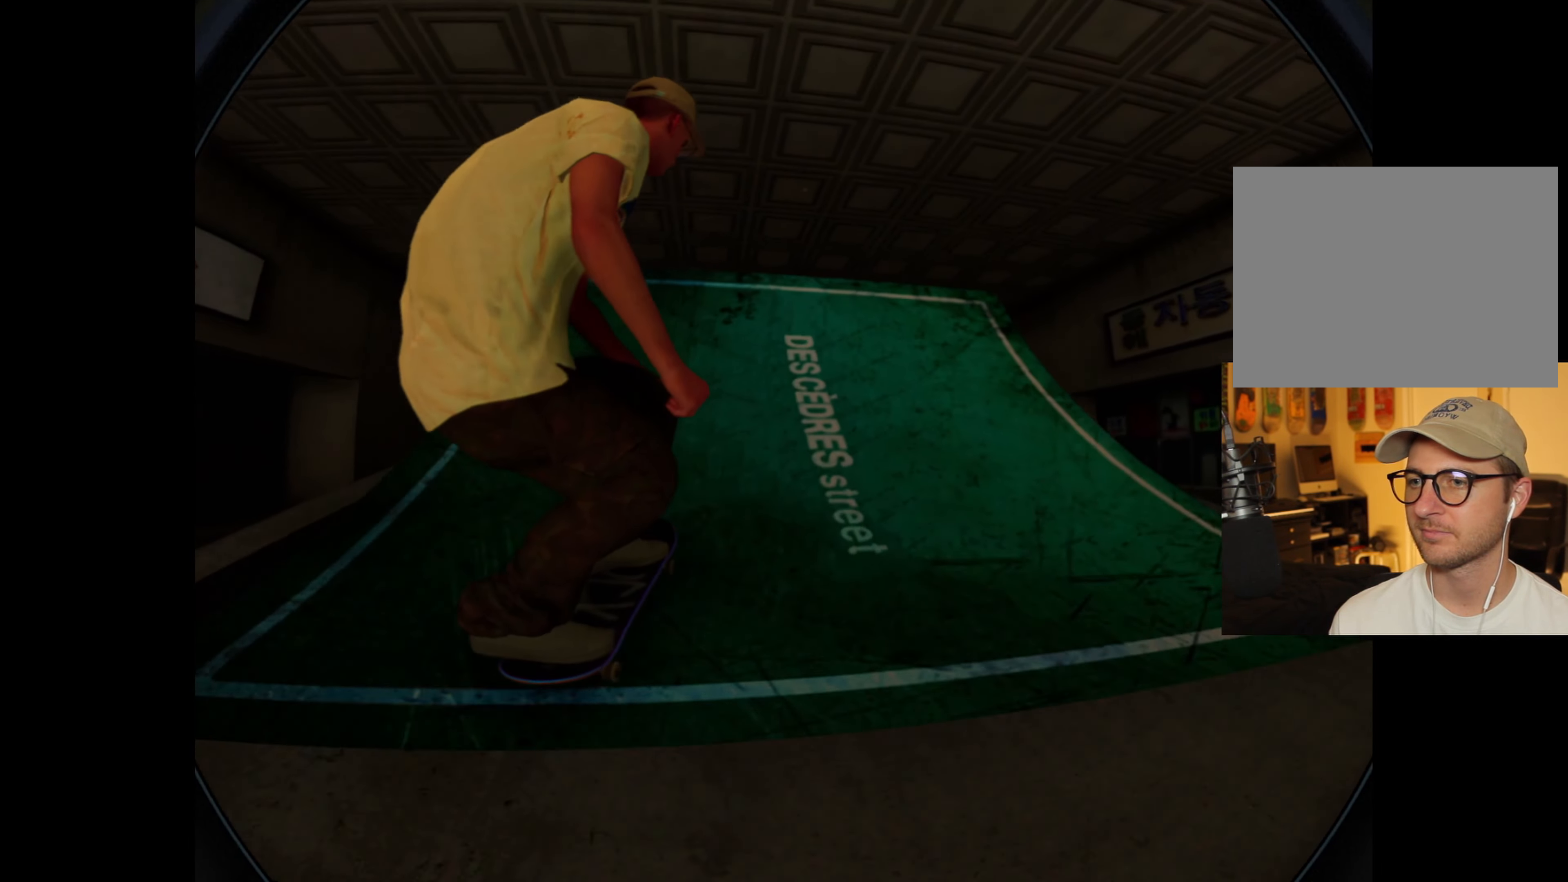
{"dt_ms": 500, "buttons": ["R2"], "left_stick": "down-right", "right_stick": "left", "events": [[84, "left_stick", "right"], [200, "right_stick", "left"], [216, "R2", "down"], [450, "left_stick", "down-right"]]}
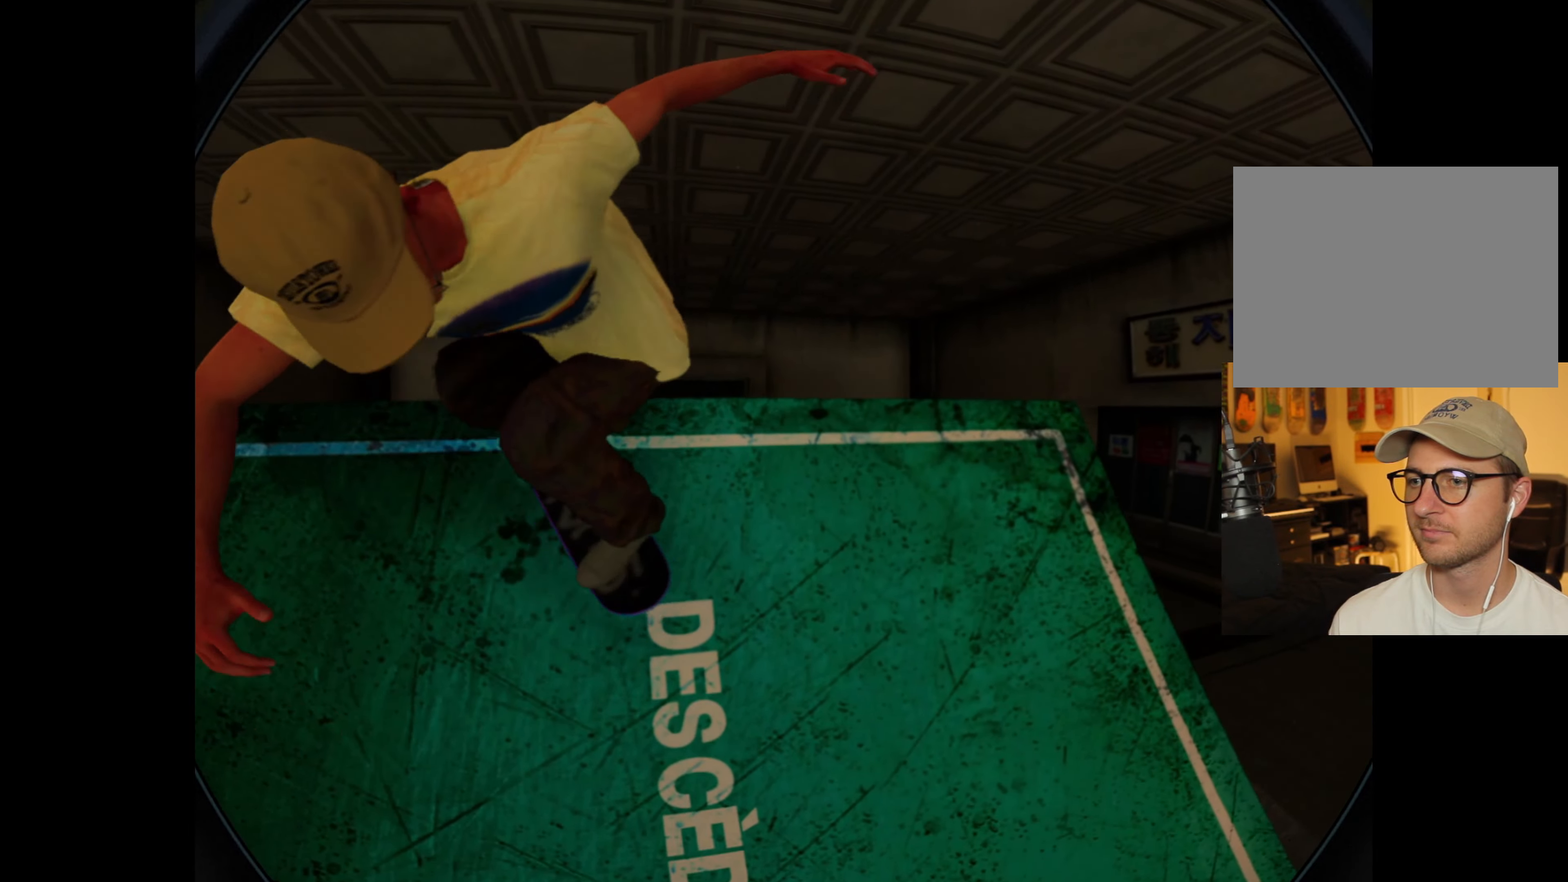
{"dt_ms": 500, "buttons": [], "left_stick": "down-right", "right_stick": "left", "events": [[216, "R2", "up"]]}
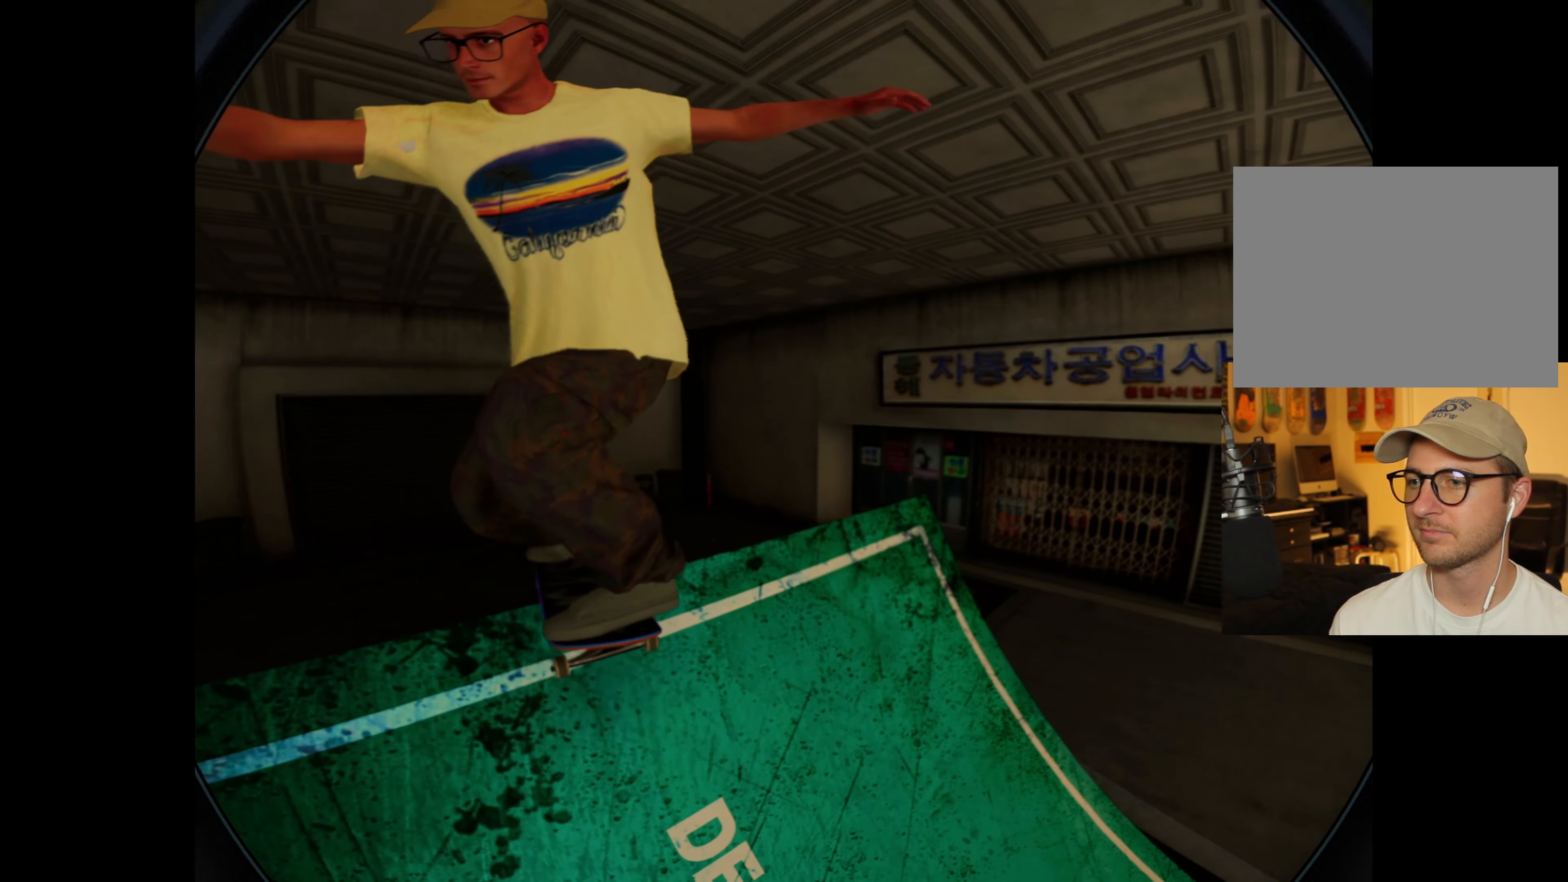
{"dt_ms": 500, "buttons": [], "left_stick": "center", "right_stick": "center", "events": [[233, "right_stick", "up-left"], [300, "left_stick", "up-right"], [466, "right_stick", "center"], [500, "left_stick", "center"]]}
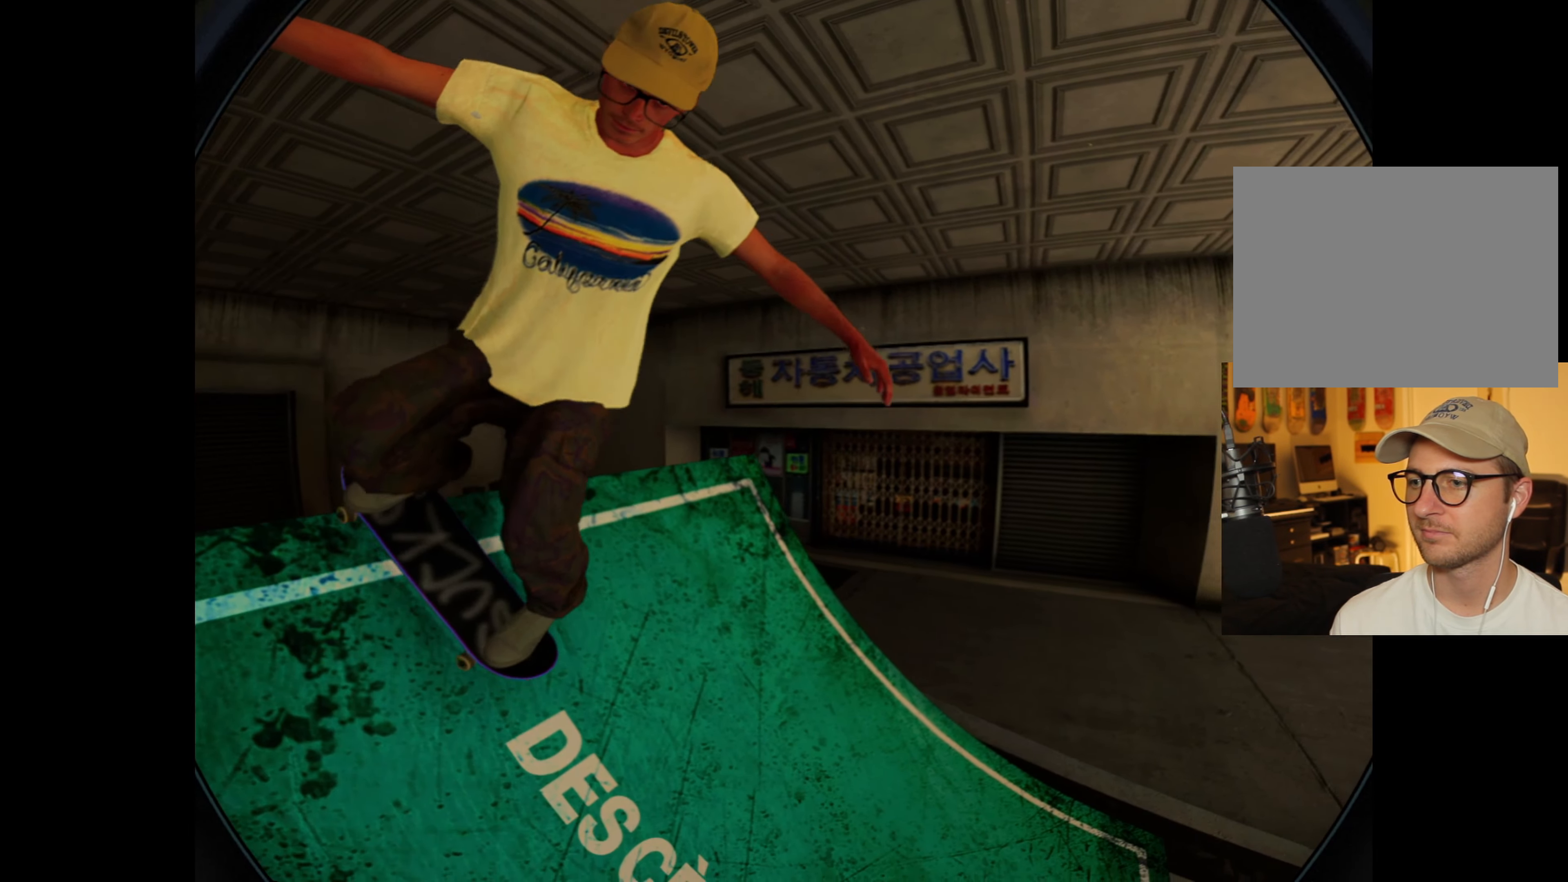
{"dt_ms": 500, "buttons": [], "left_stick": "center", "right_stick": "center", "events": []}
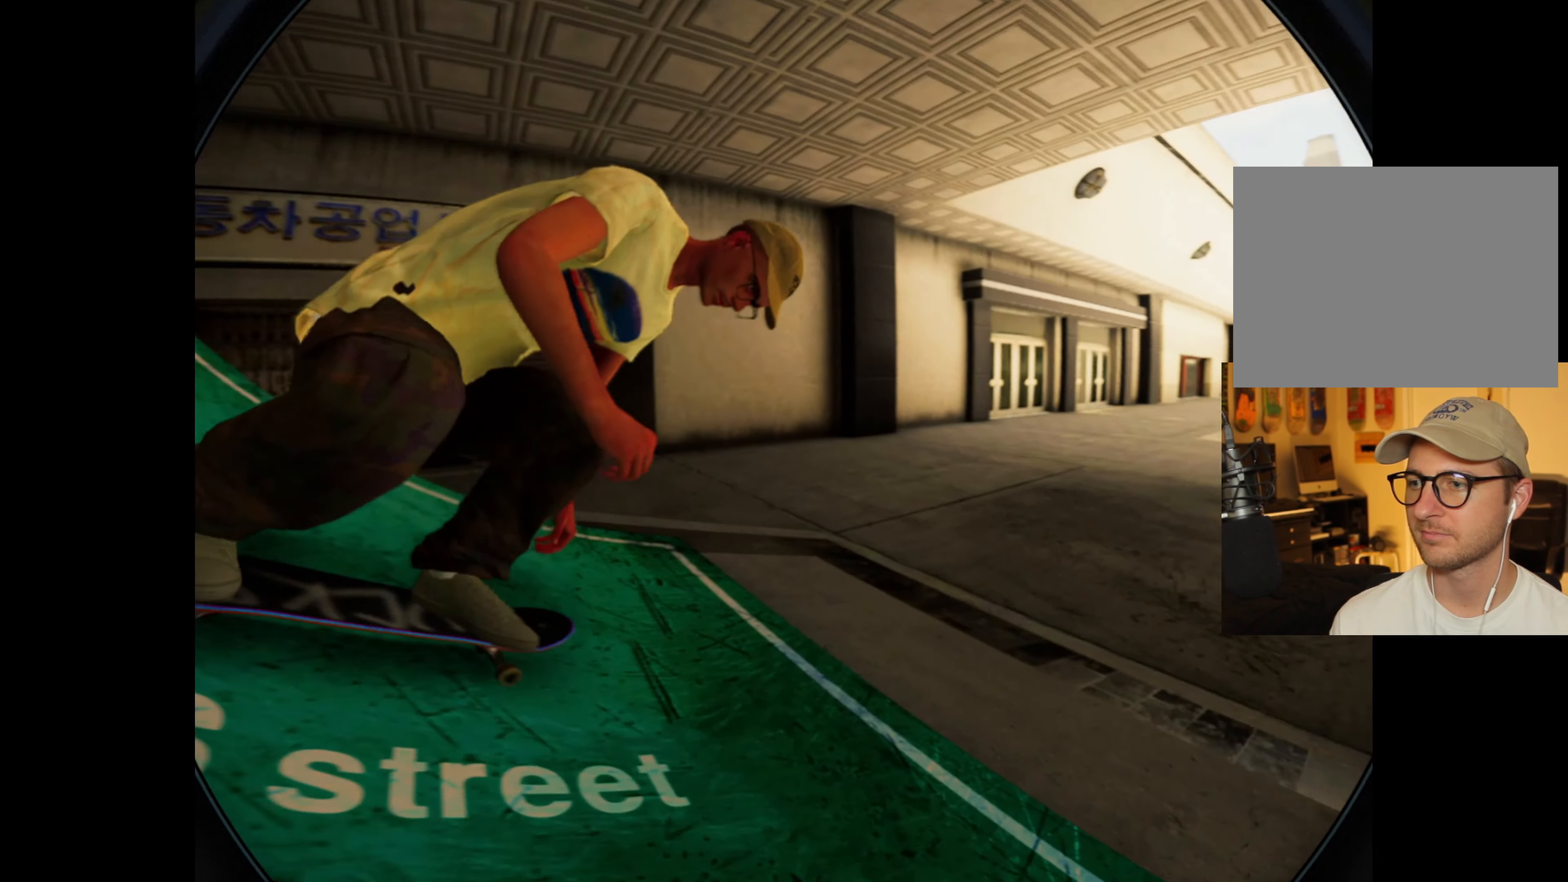
{"dt_ms": 500, "buttons": [], "left_stick": "center", "right_stick": "center"}
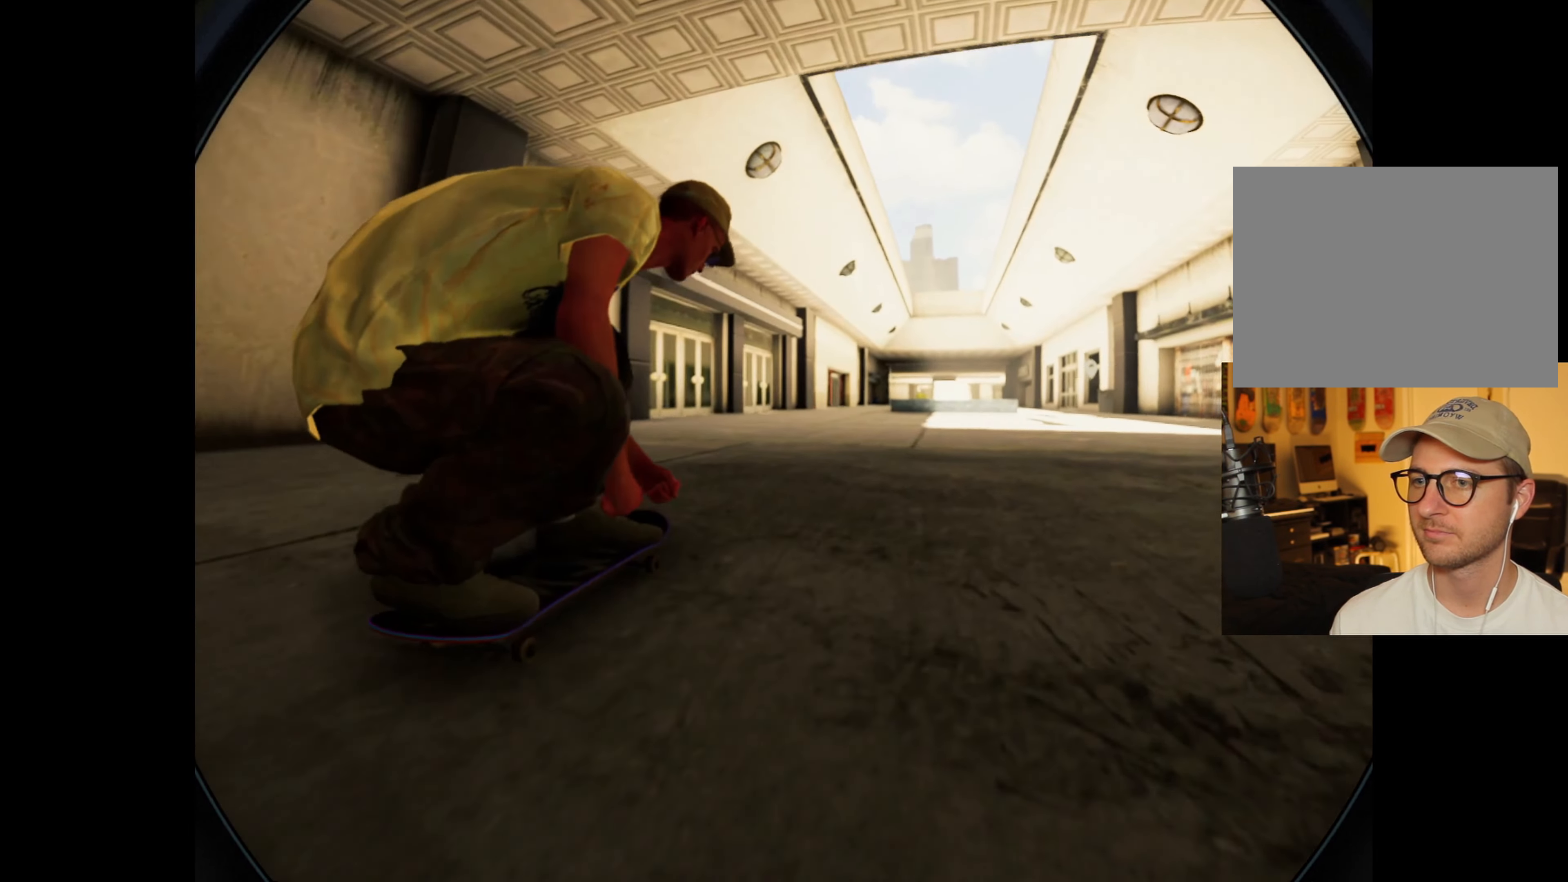
{"dt_ms": 500, "buttons": [], "left_stick": "center", "right_stick": "center", "events": [[83, "R2", "down"], [133, "R2", "up"]]}
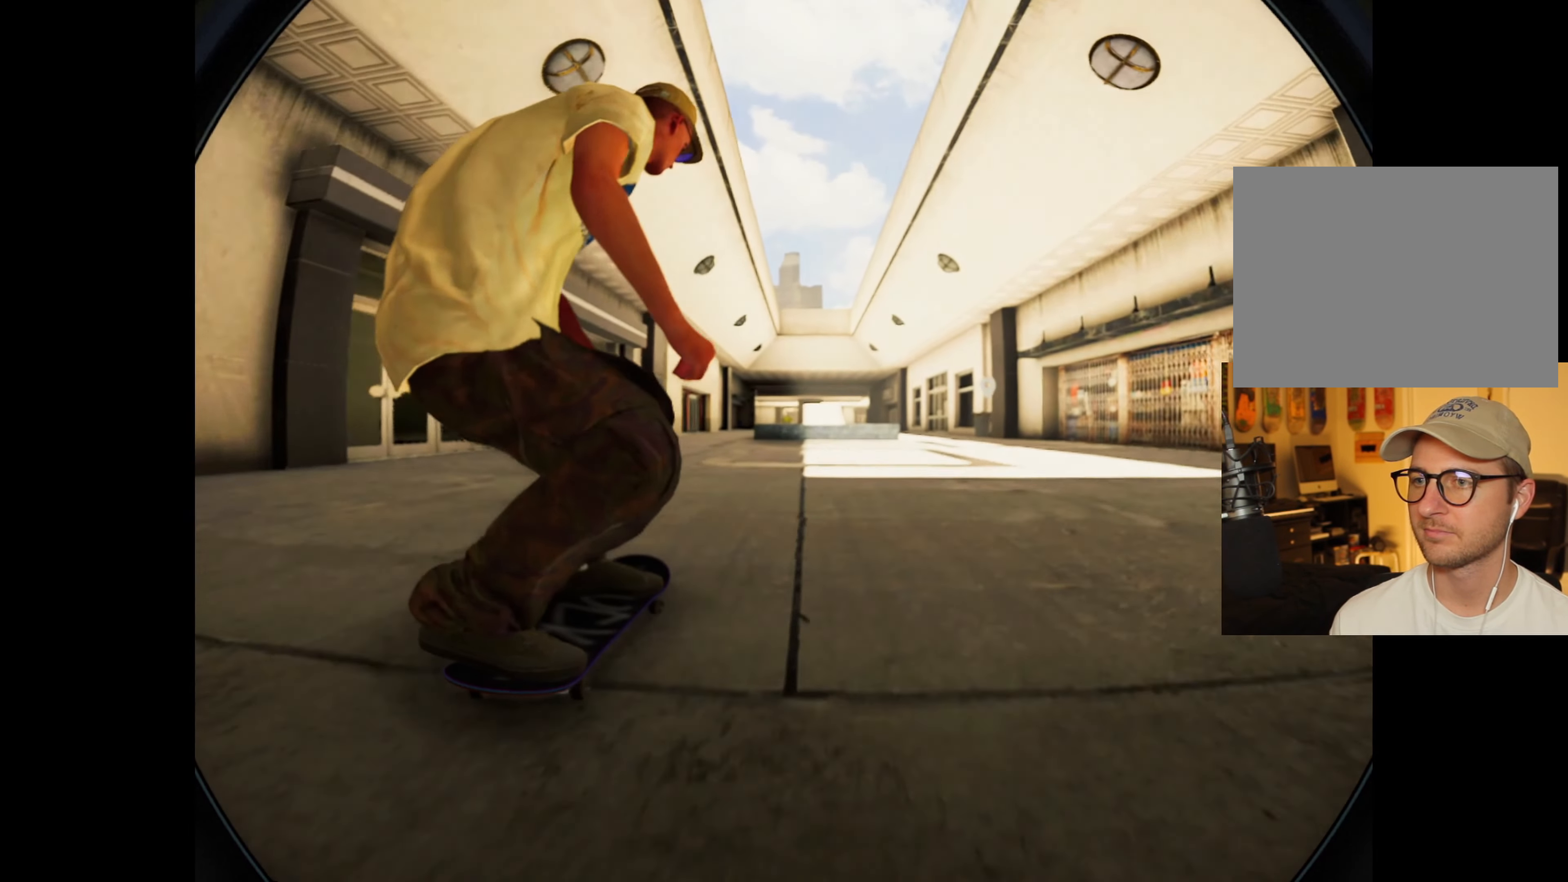
{"dt_ms": 500, "buttons": [], "left_stick": "center", "right_stick": "center", "events": [[116, "R2", "down"], [333, "R2", "up"]]}
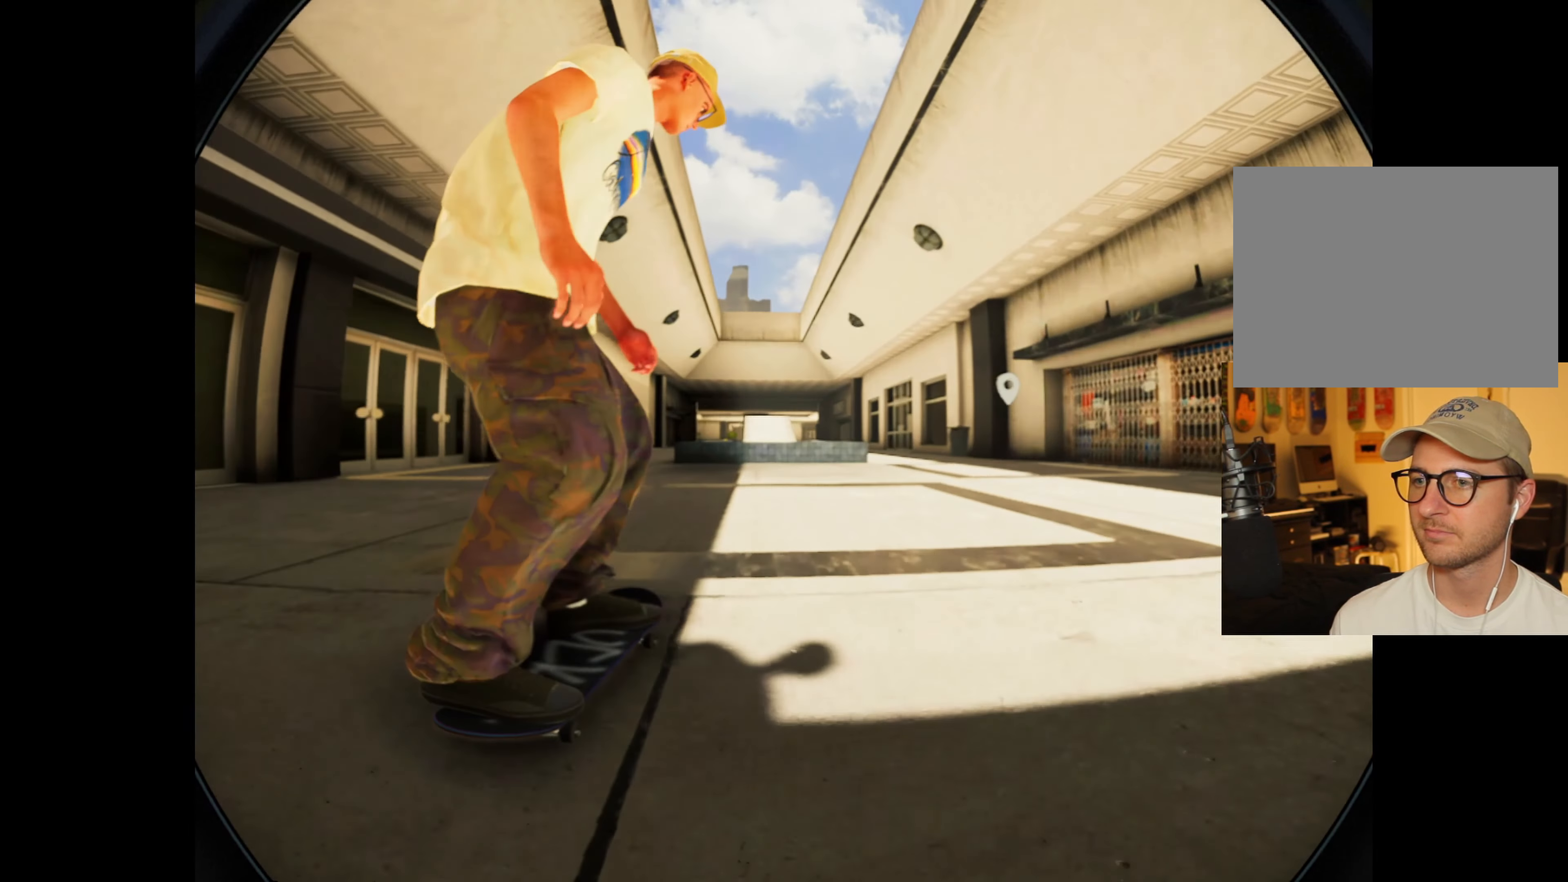
{"dt_ms": 500, "buttons": [], "left_stick": "center", "right_stick": "center", "events": [[16, "DPAD_LEFT", "down"], [166, "L2", "down"], [183, "DPAD_LEFT", "up"], [233, "DPAD_LEFT", "down"], [333, "DPAD_LEFT", "up"], [366, "L2", "up"]]}
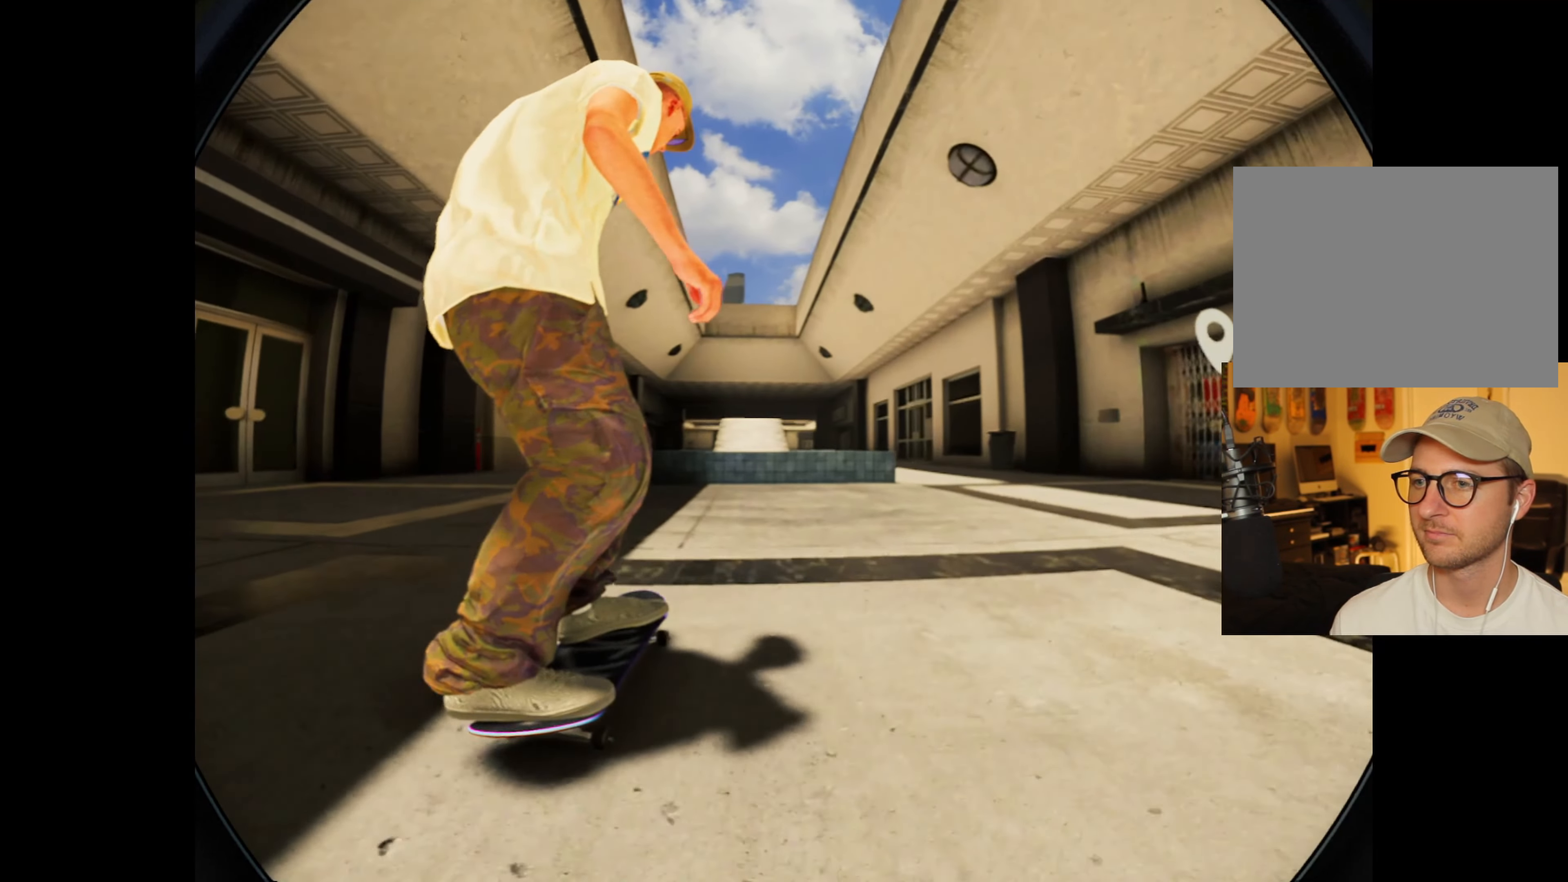
{"dt_ms": 500, "buttons": [], "left_stick": "center", "right_stick": "center", "events": [[116, "right_stick", "down"], [500, "right_stick", "center"]]}
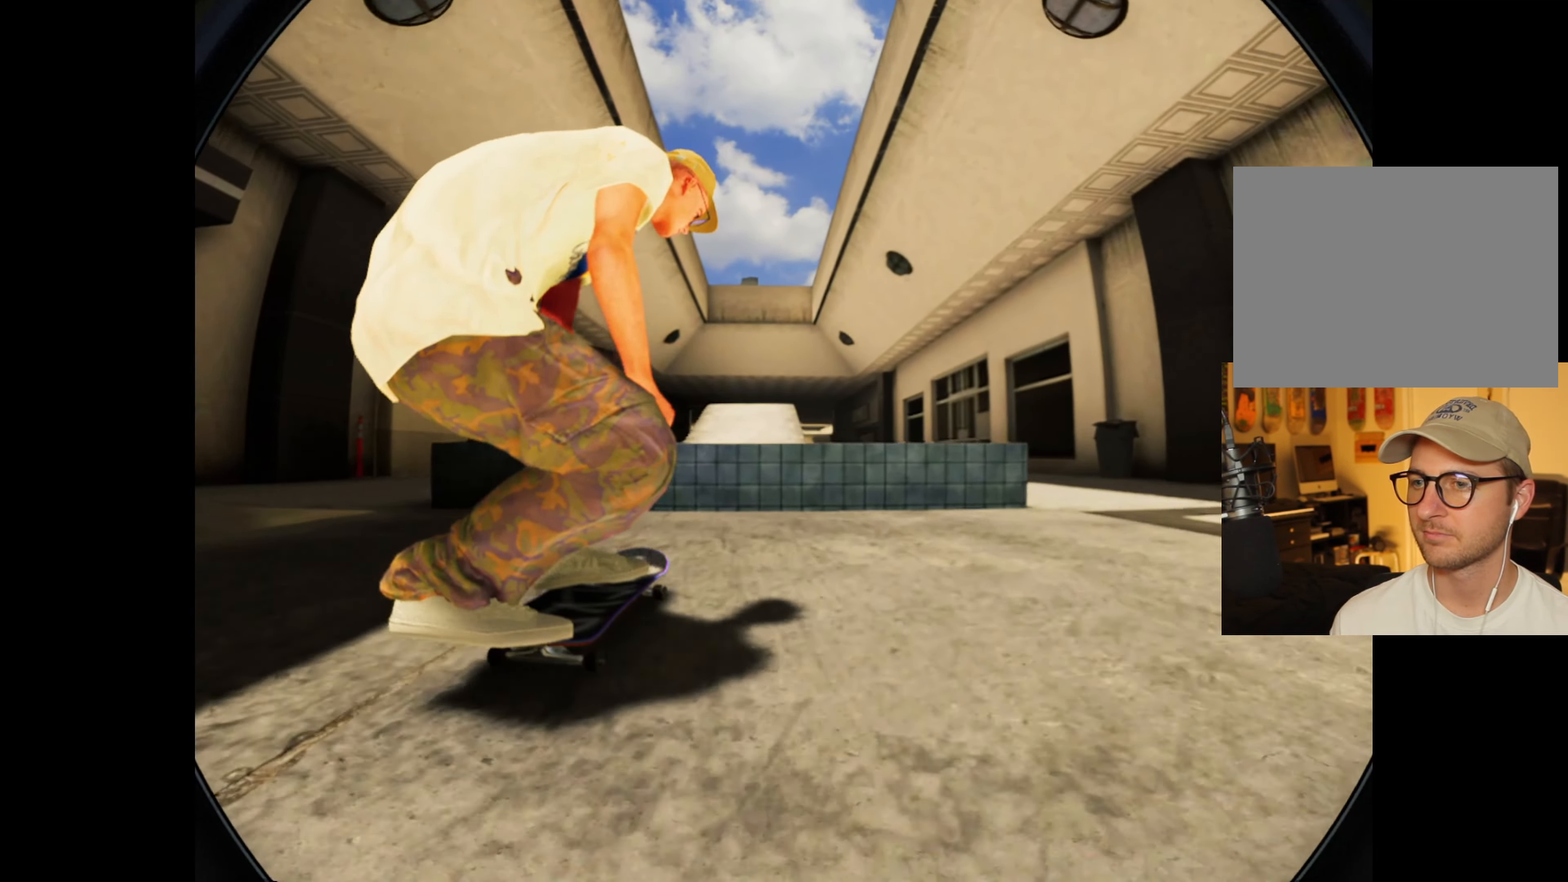
{"dt_ms": 500, "buttons": [], "left_stick": "down", "right_stick": "down", "events": [[250, "left_stick", "down"], [250, "right_stick", "down"]]}
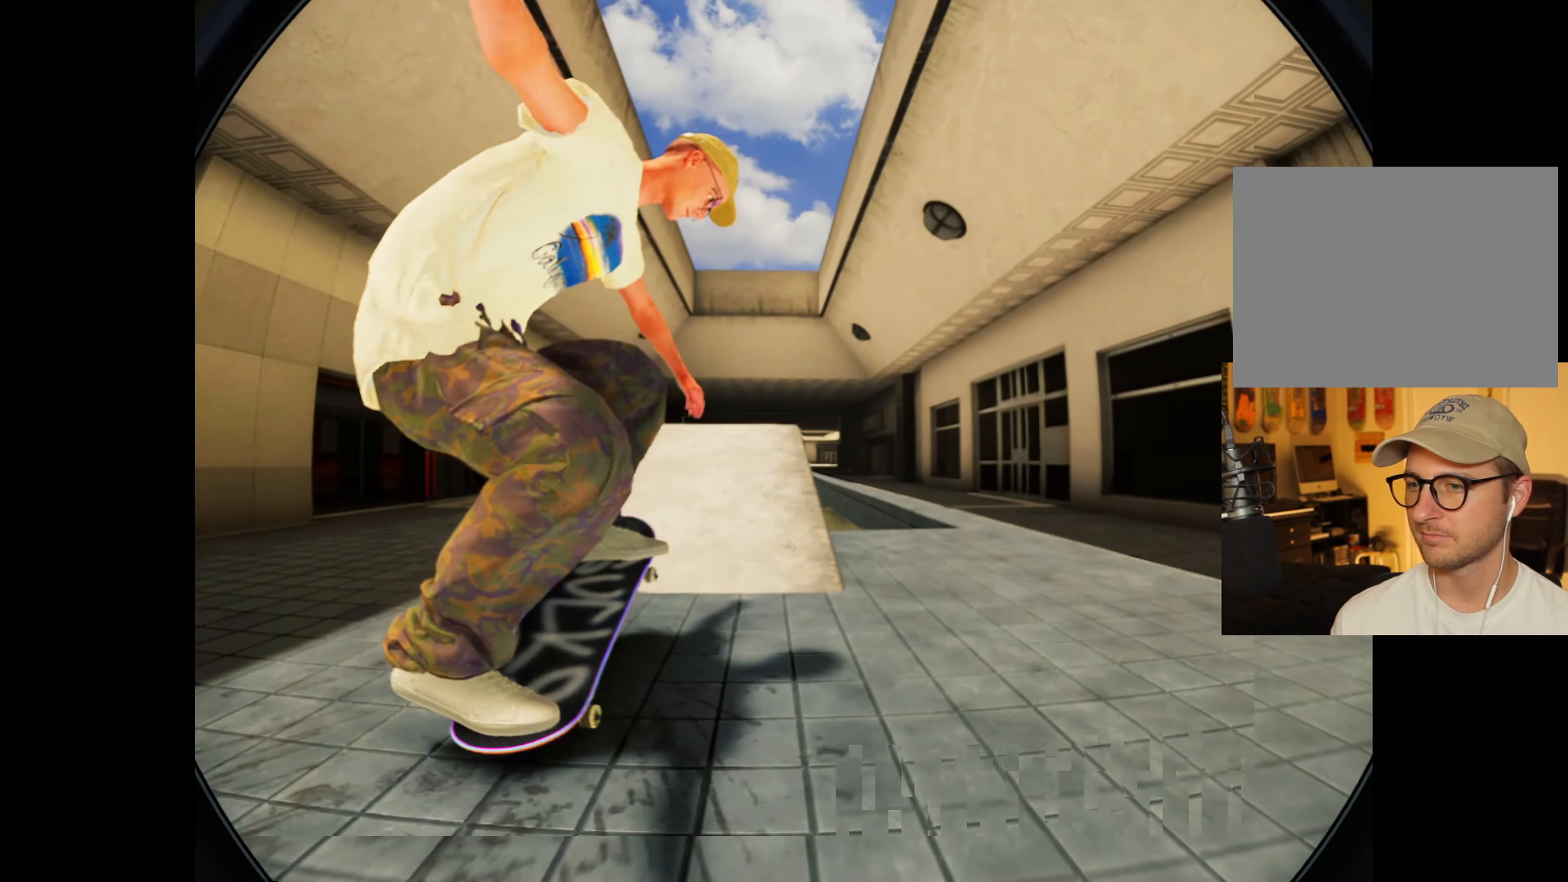
{"dt_ms": 500, "buttons": [], "left_stick": "down", "right_stick": "down", "events": []}
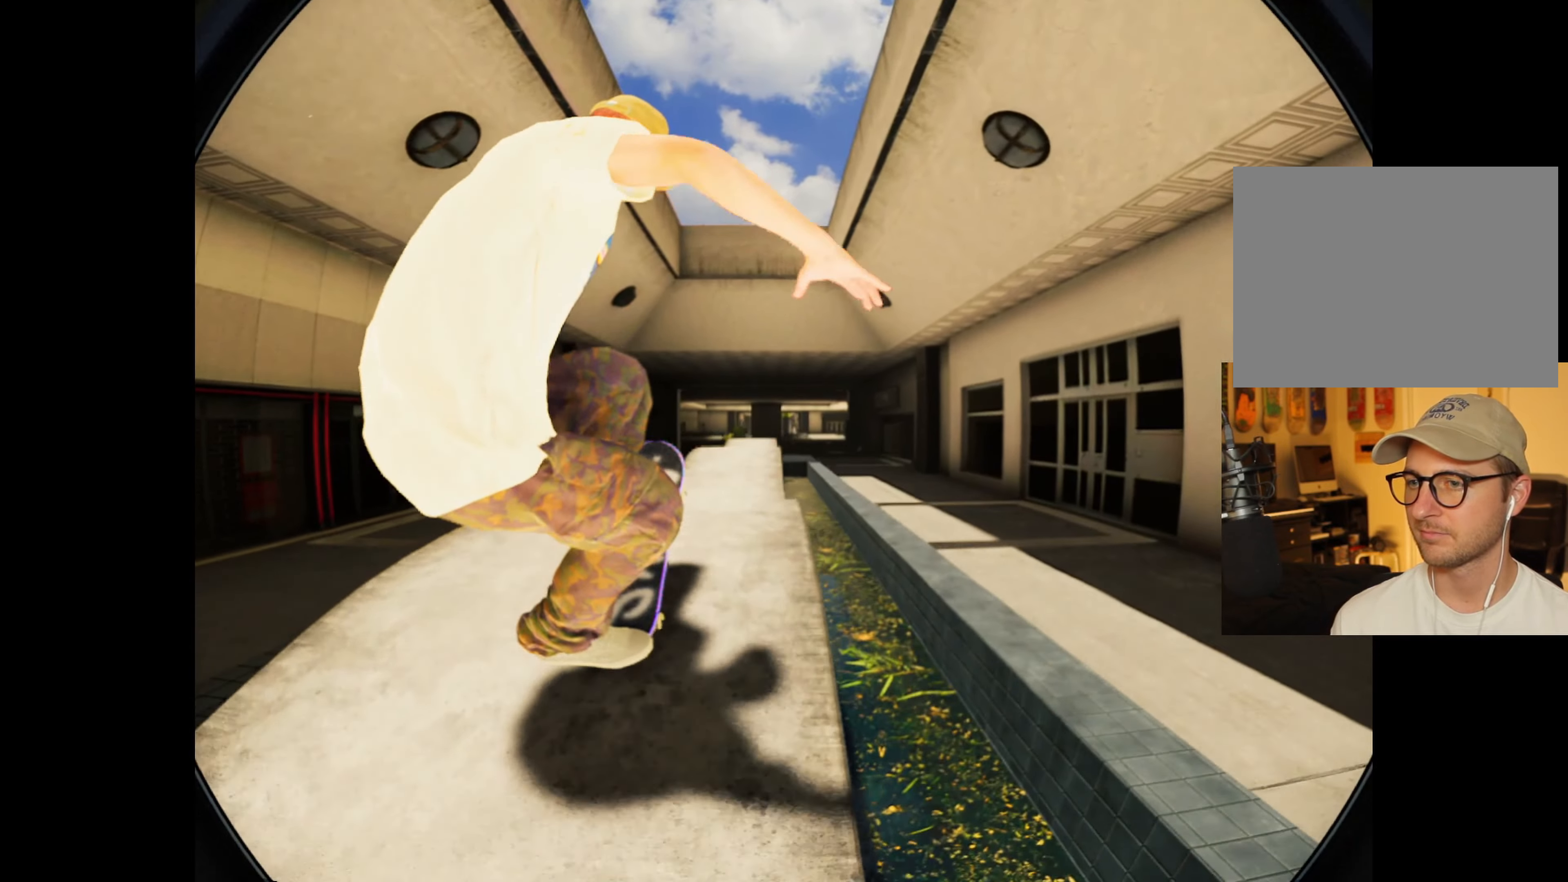
{"dt_ms": 500, "buttons": [], "left_stick": "down", "right_stick": "down", "events": []}
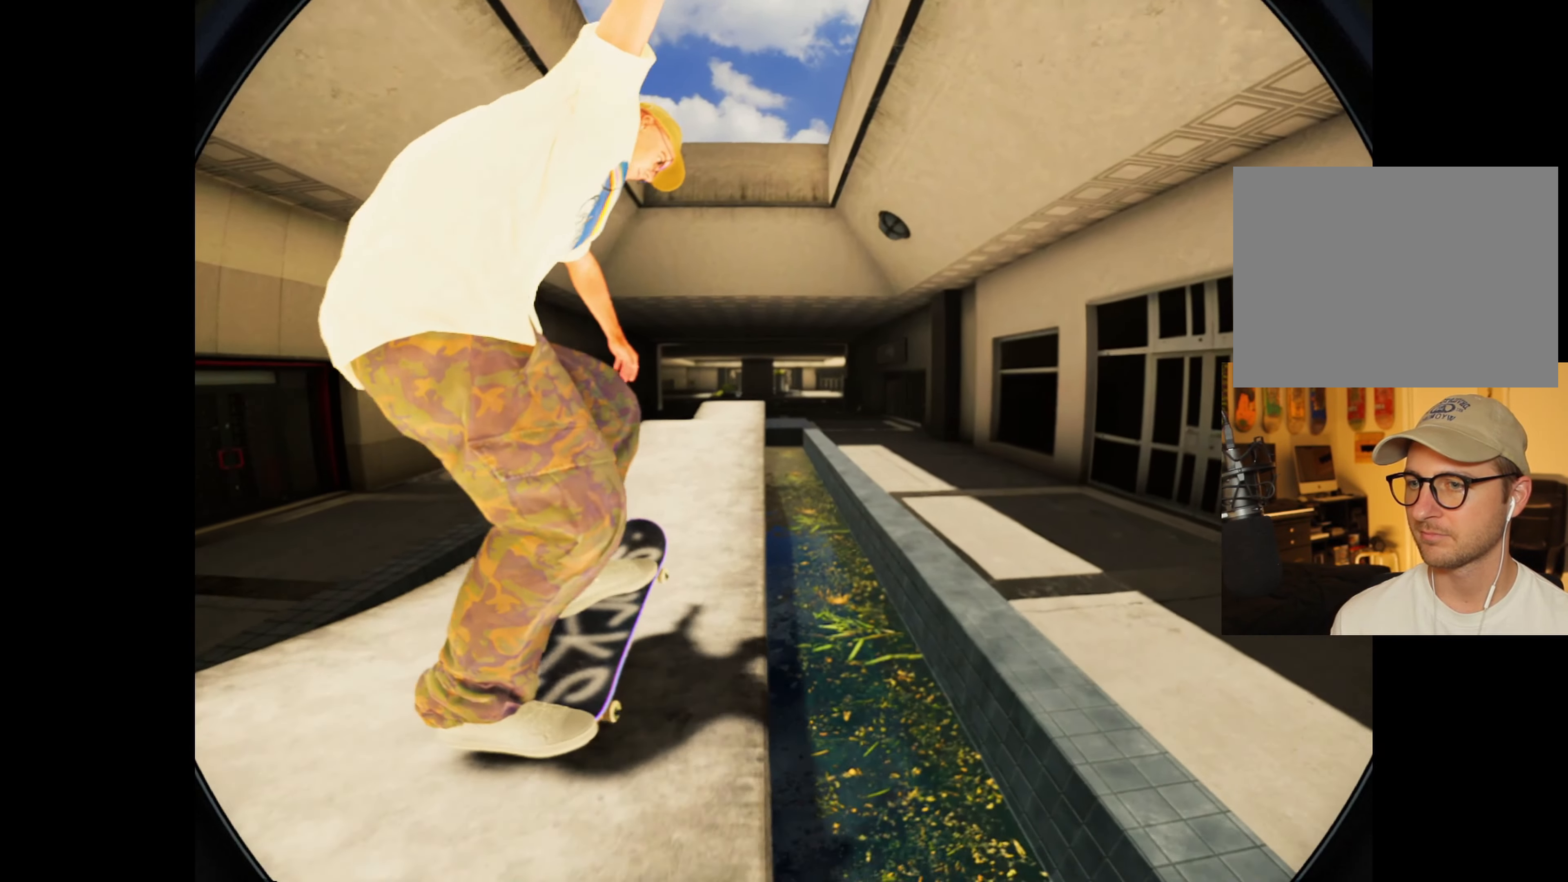
{"dt_ms": 500, "buttons": ["L2"], "left_stick": "down", "right_stick": "down", "events": [[350, "L2", "down"]]}
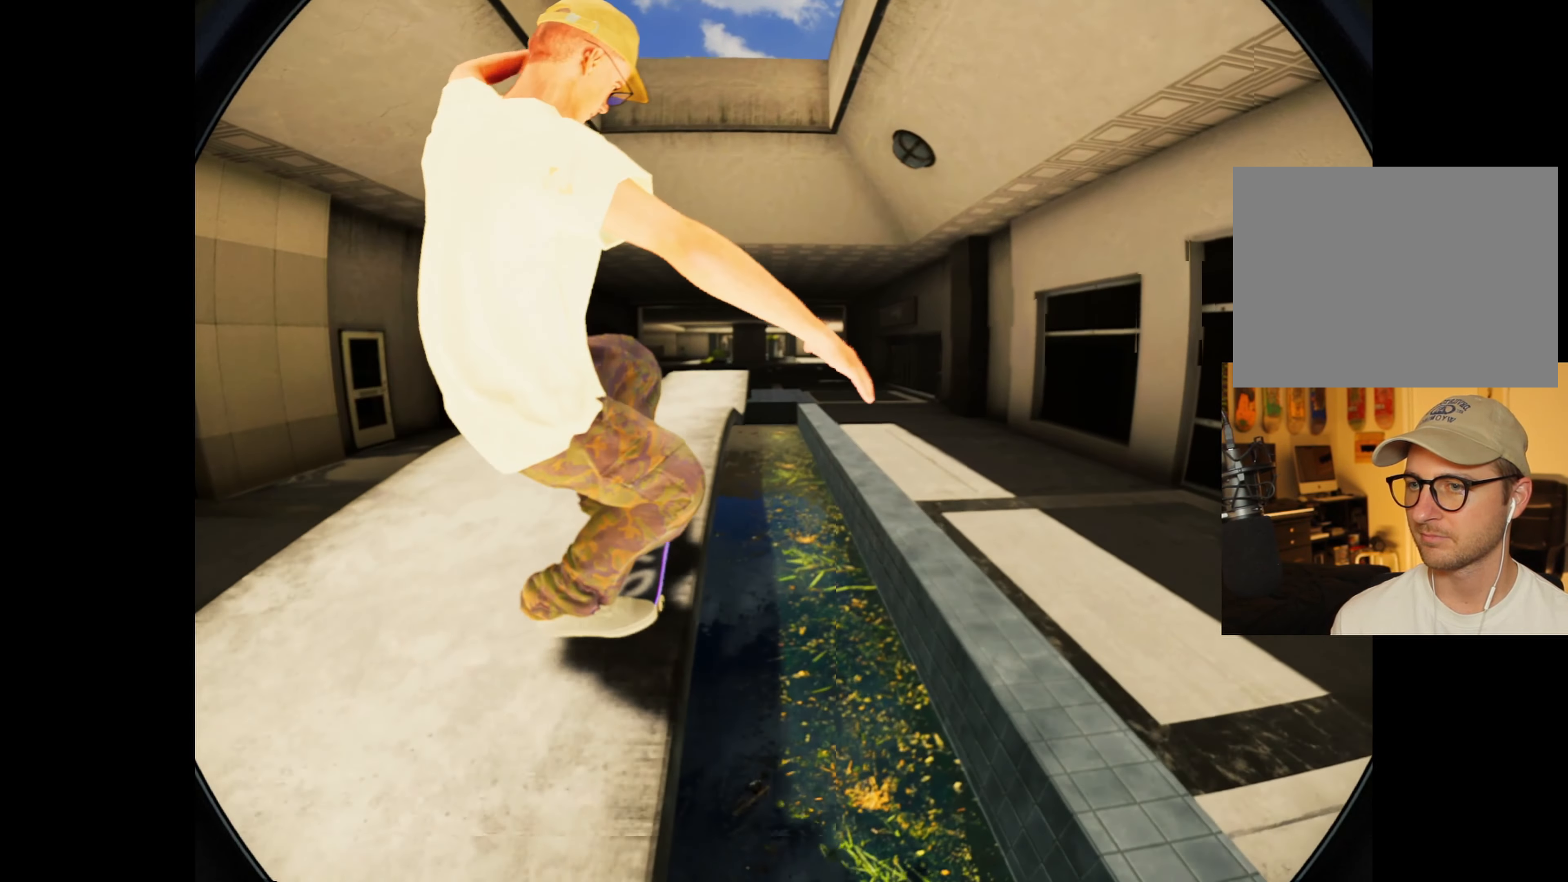
{"dt_ms": 500, "buttons": [], "left_stick": "down", "right_stick": "down", "events": [[133, "L2", "up"]]}
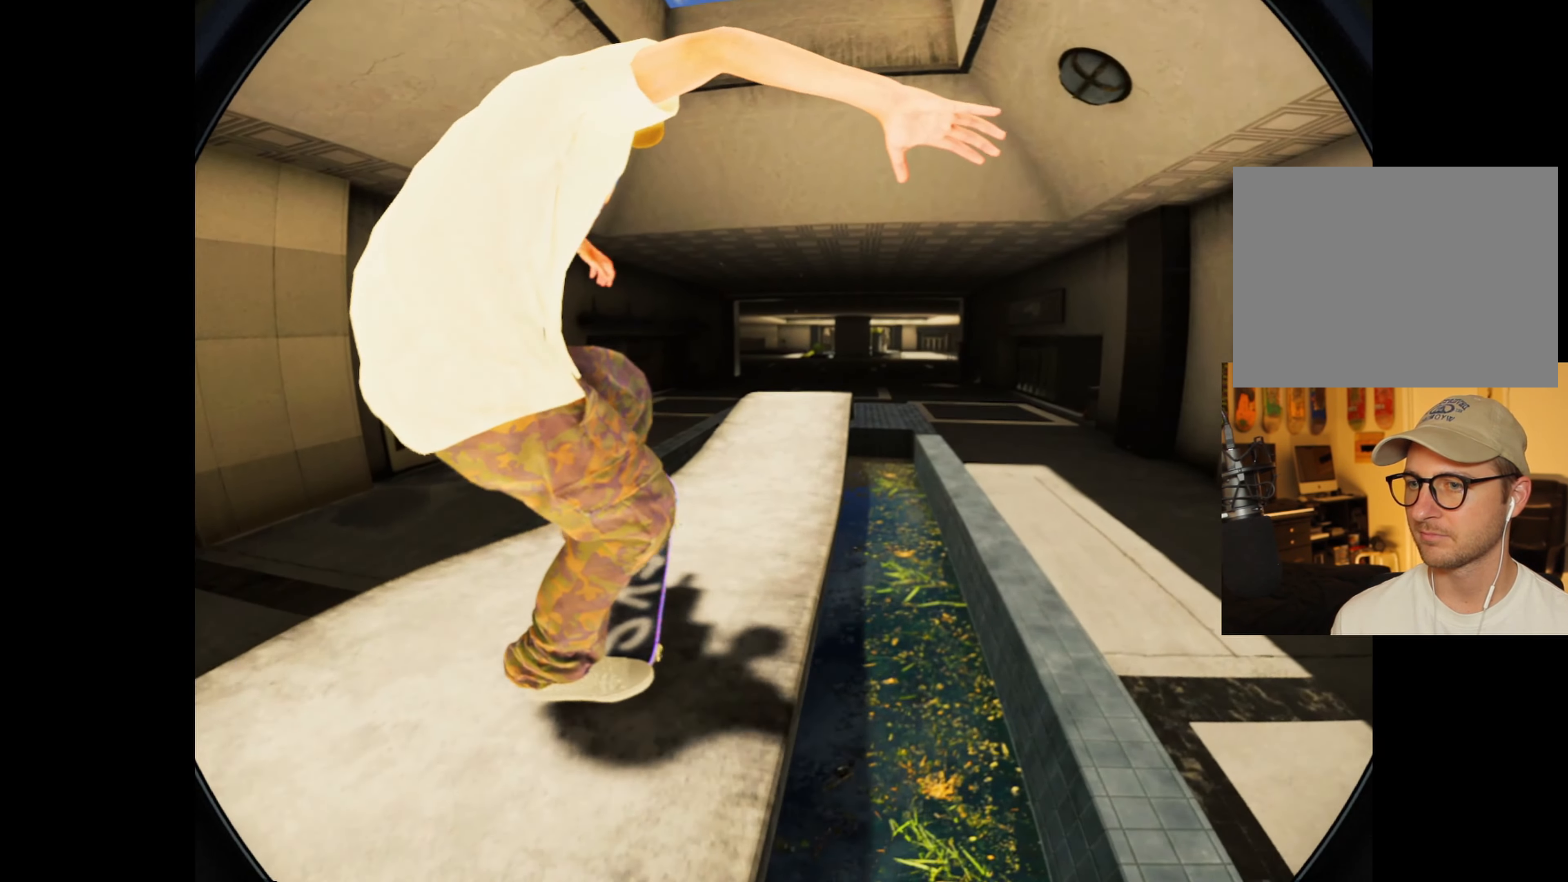
{"dt_ms": 500, "buttons": [], "left_stick": "down", "right_stick": "down", "events": [[67, "R2", "down"], [317, "R2", "up"]]}
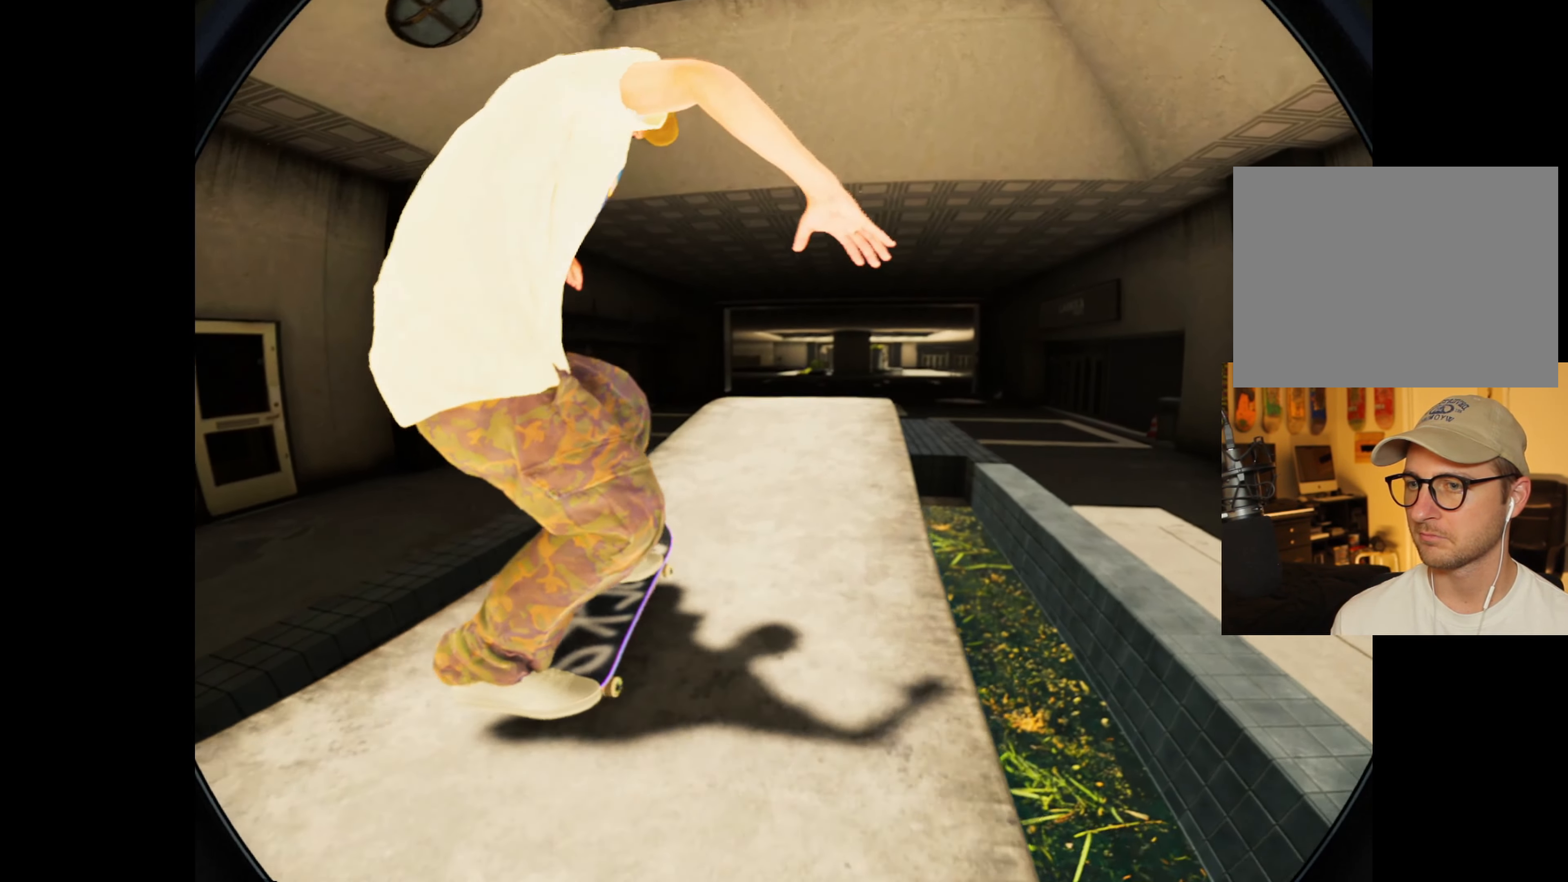
{"dt_ms": 500, "buttons": [], "left_stick": "down", "right_stick": "down", "events": [[133, "R2", "down"], [300, "R2", "up"]]}
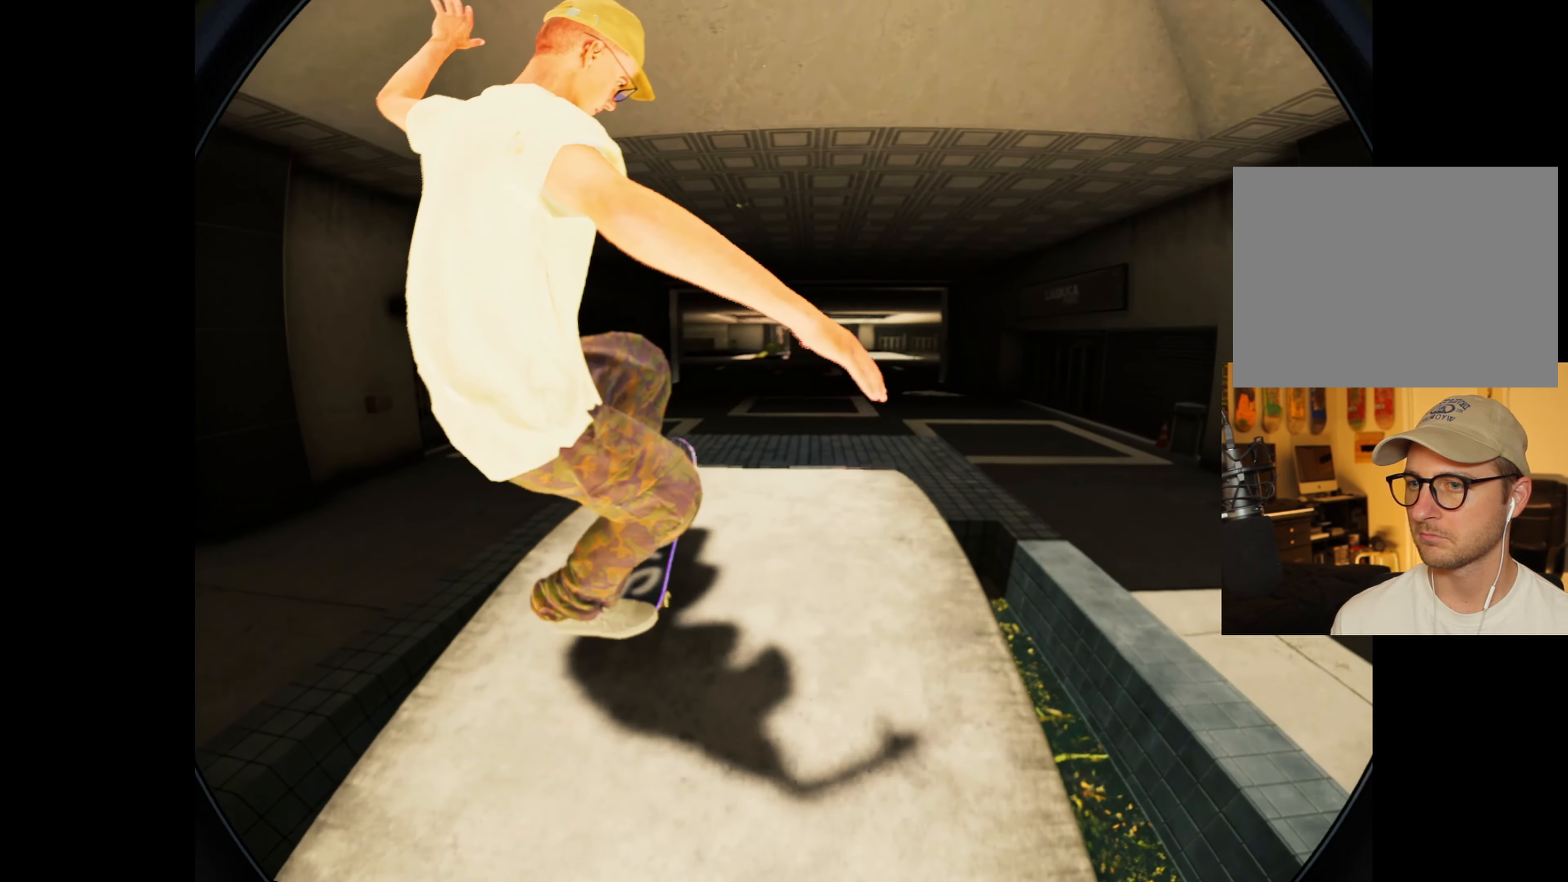
{"dt_ms": 500, "buttons": [], "left_stick": "down", "right_stick": "down", "events": []}
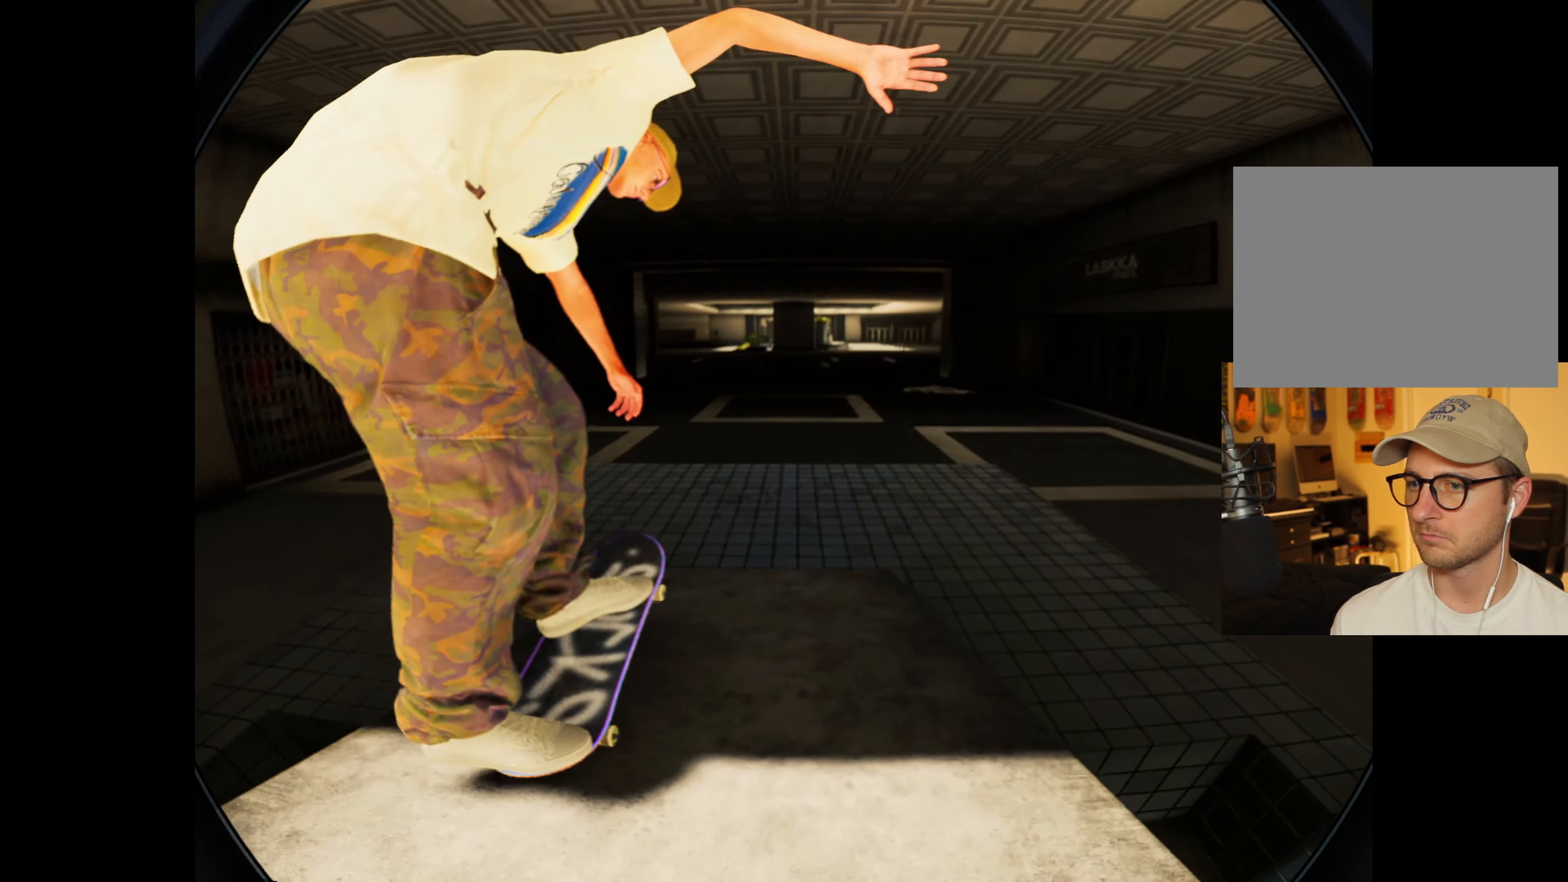
{"dt_ms": 500, "buttons": [], "left_stick": "center", "right_stick": "center", "events": [[433, "right_stick", "center"], [500, "left_stick", "center"]]}
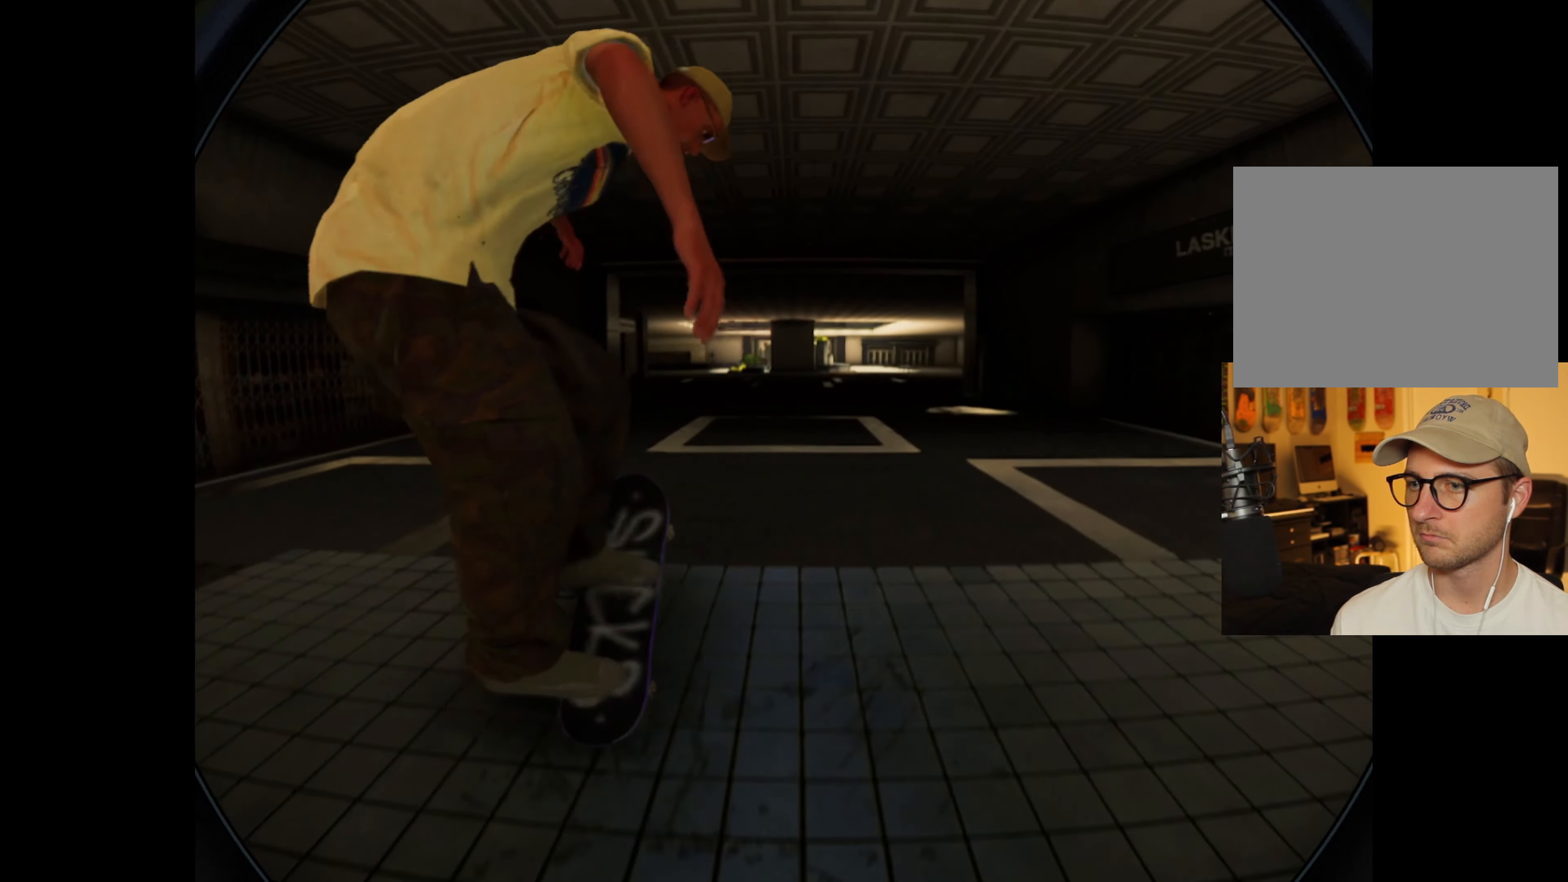
{"dt_ms": 1000, "buttons": [], "left_stick": "center", "right_stick": "center"}
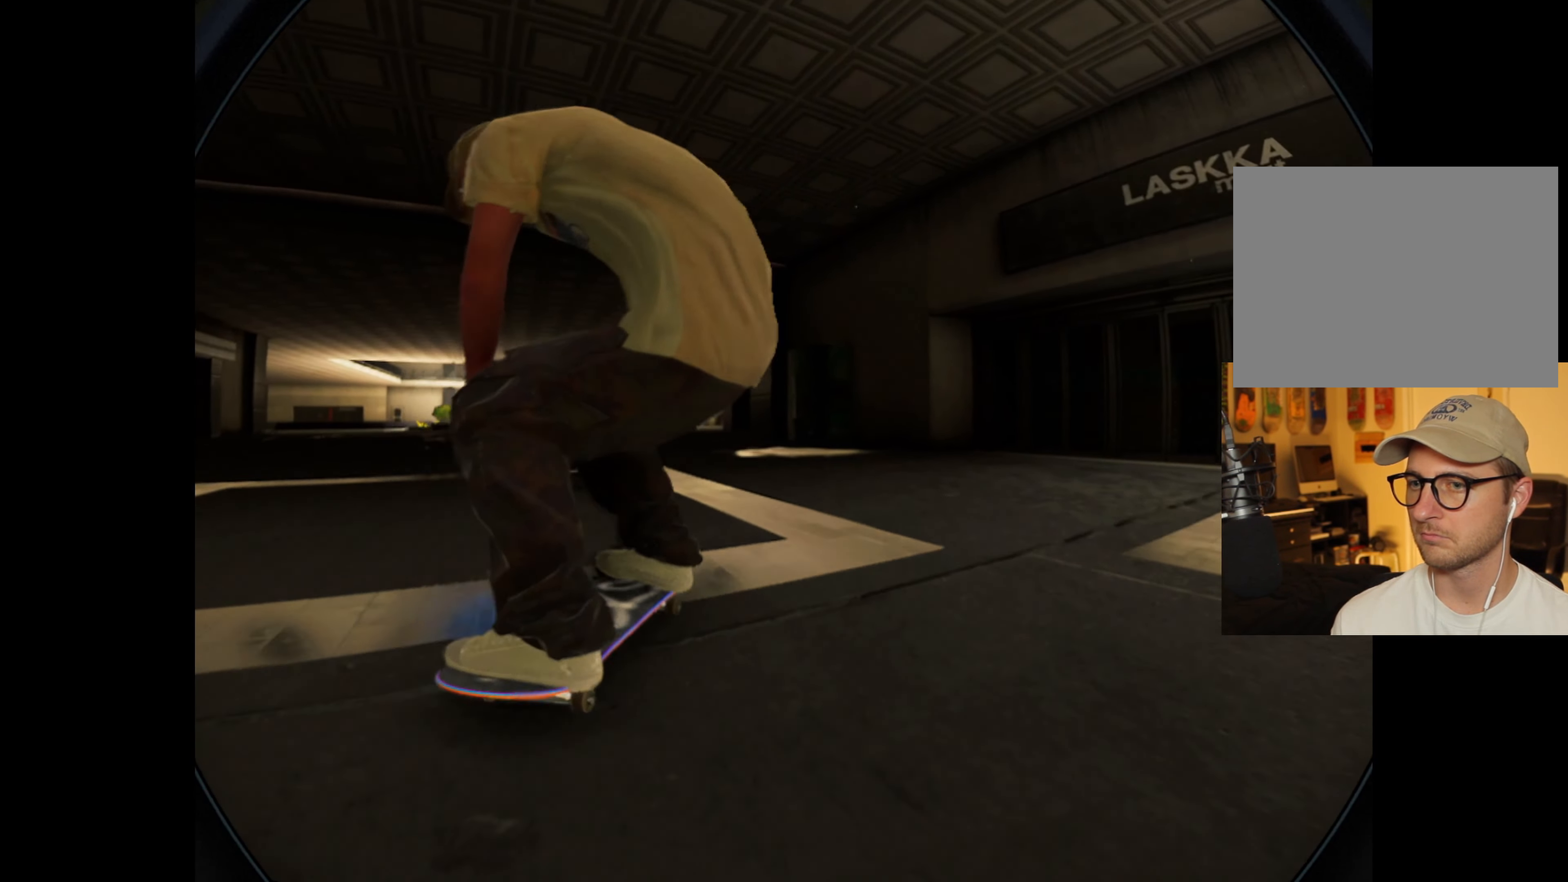
{"dt_ms": 500, "buttons": ["L2"], "left_stick": "center", "right_stick": "center", "events": [[400, "L2", "down"]]}
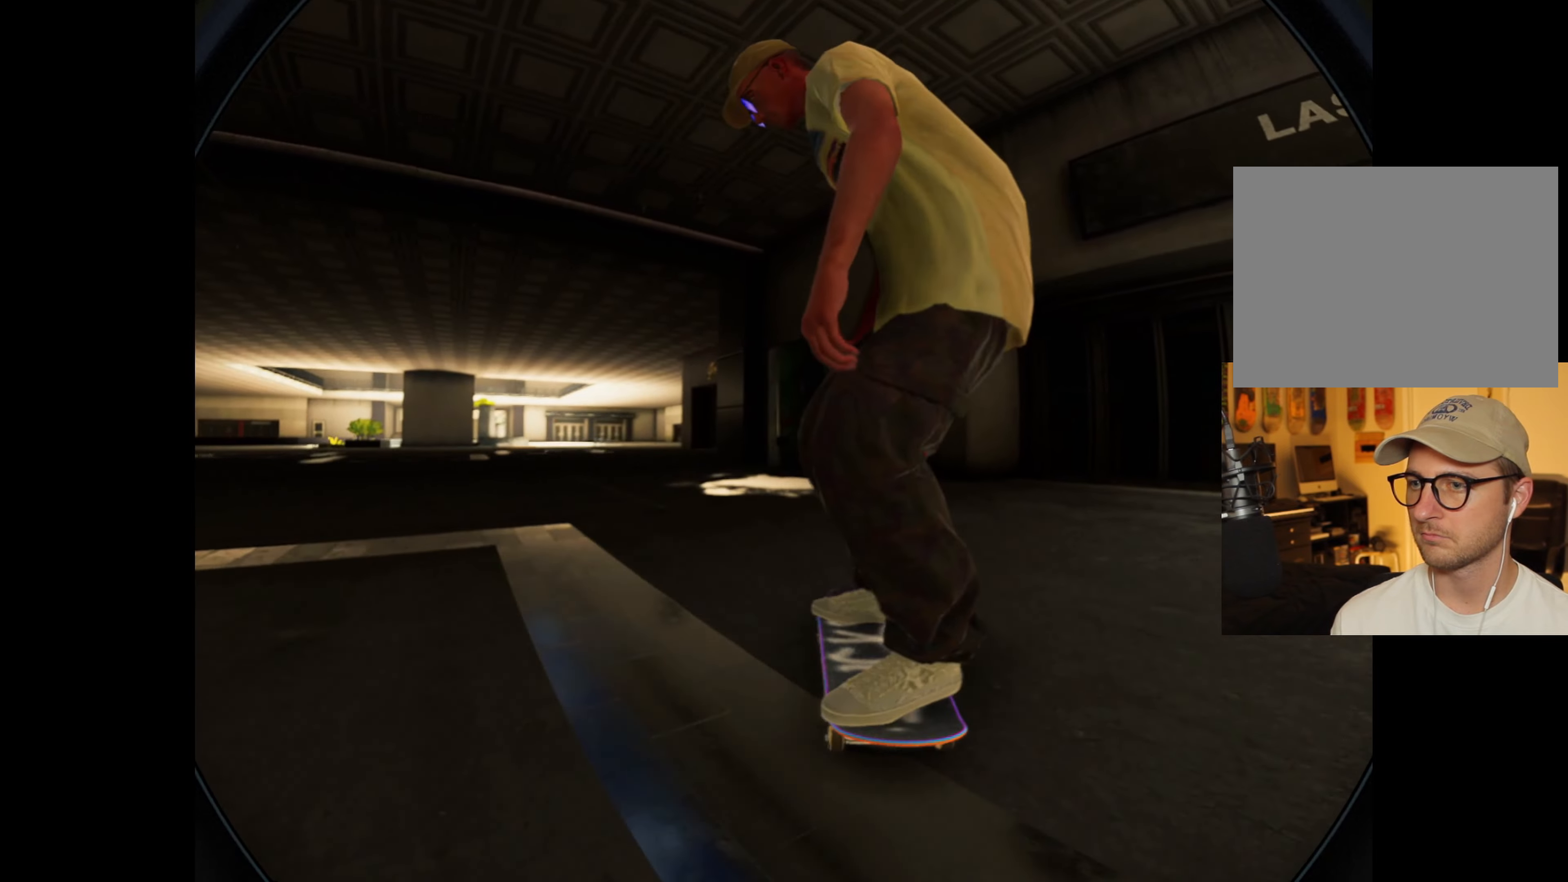
{"dt_ms": 500, "buttons": ["A", "L2"], "left_stick": "center", "right_stick": "center", "events": [[267, "A", "down"], [267, "L2", "up"], [500, "L2", "down"]]}
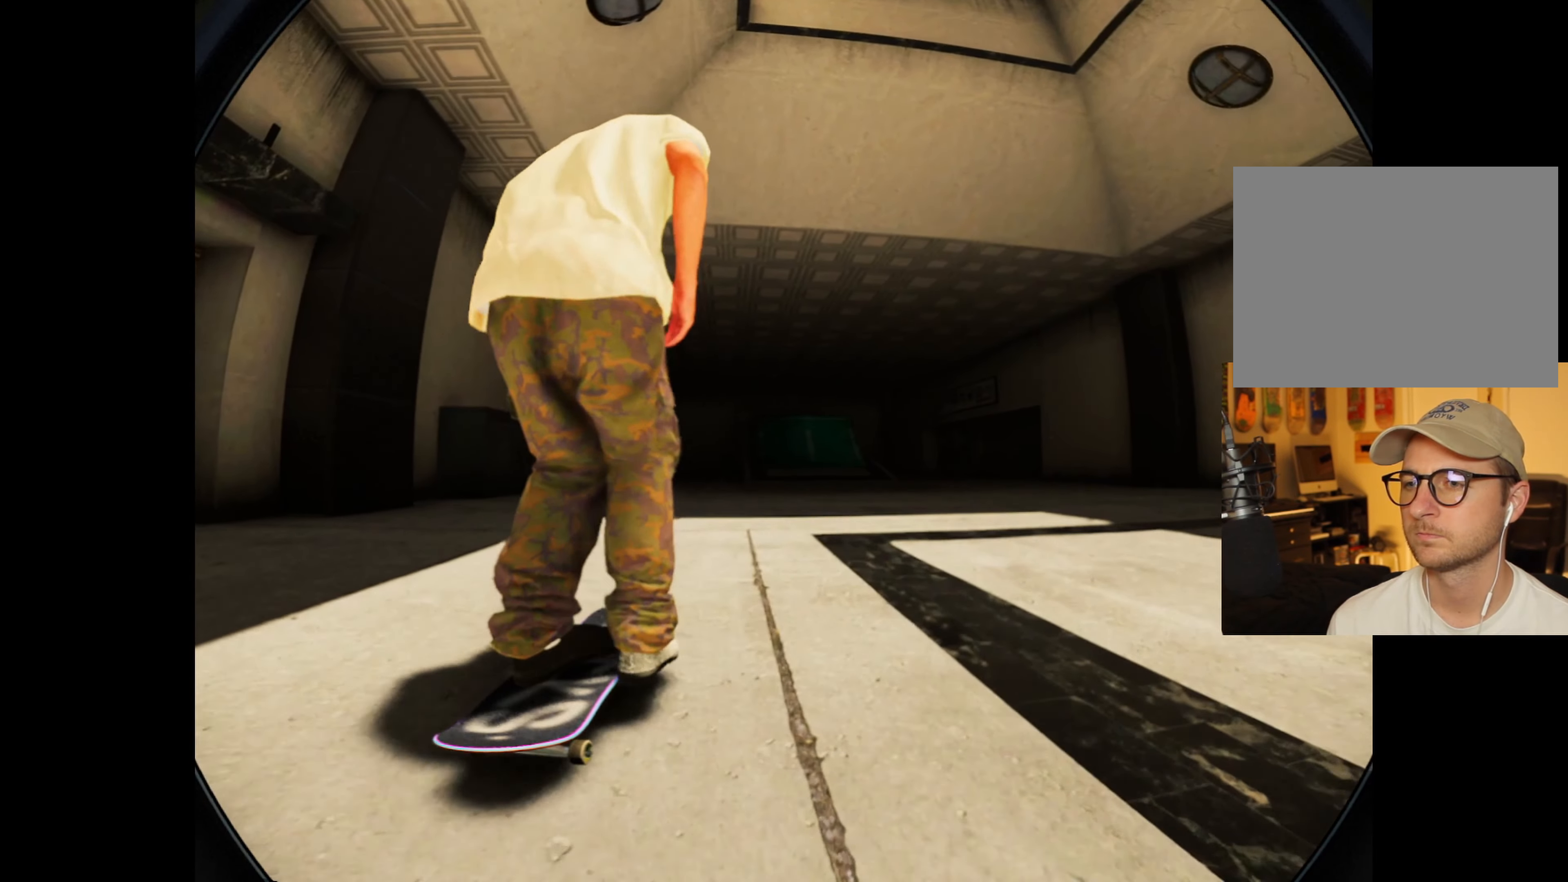
{"dt_ms": 500, "buttons": ["A", "R2"], "left_stick": "center", "right_stick": "center", "events": [[150, "L2", "up"], [400, "R2", "down"]]}
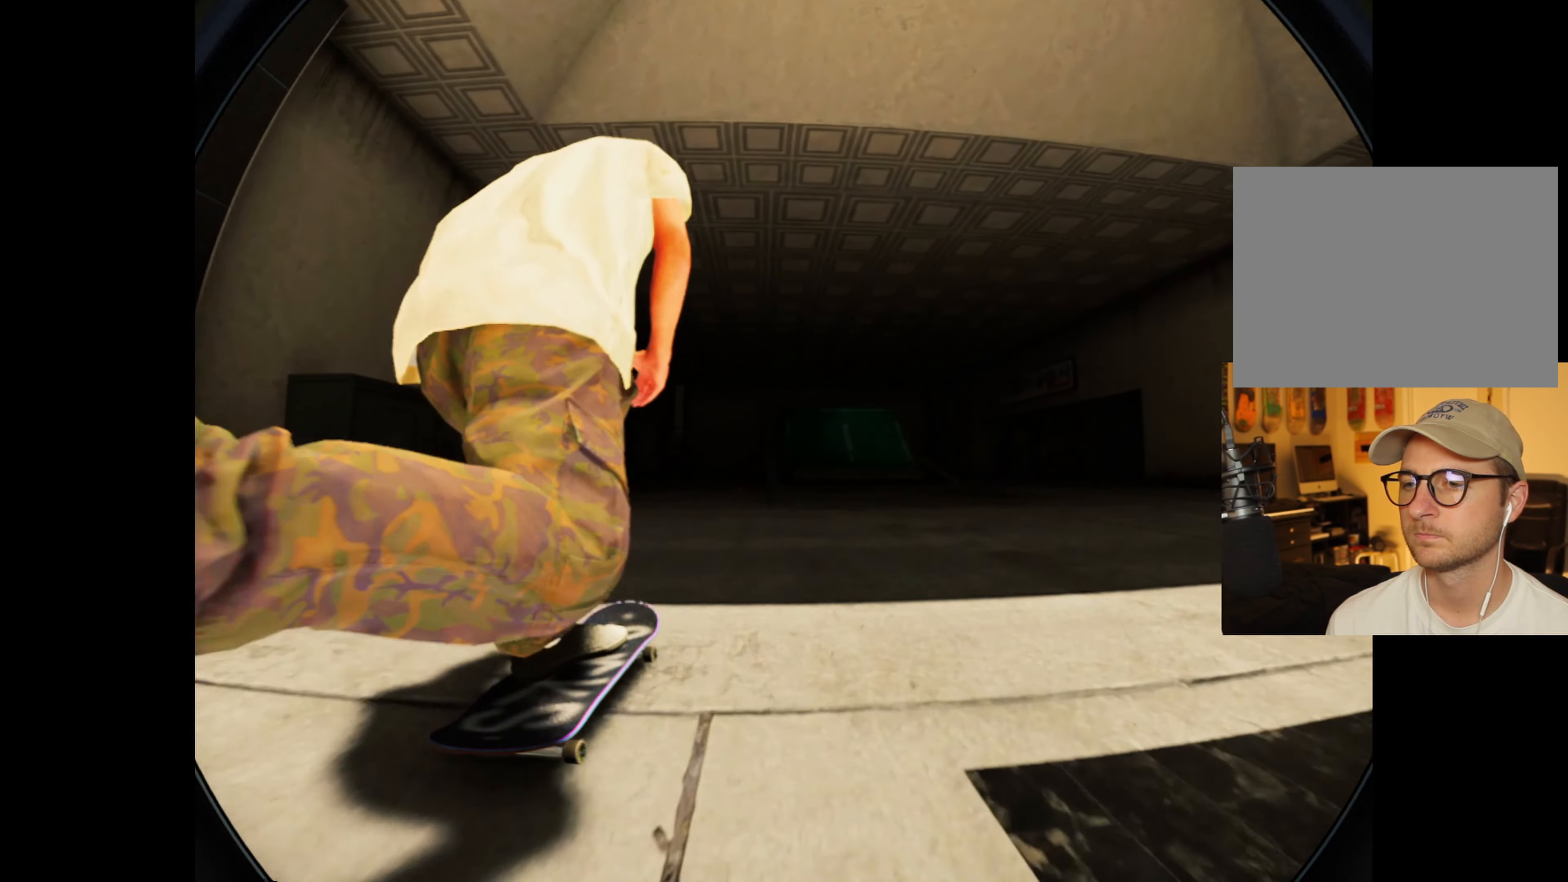
{"dt_ms": 500, "buttons": ["A", "R2"], "left_stick": "center", "right_stick": "center", "events": [[84, "R2", "up"], [317, "R2", "down"]]}
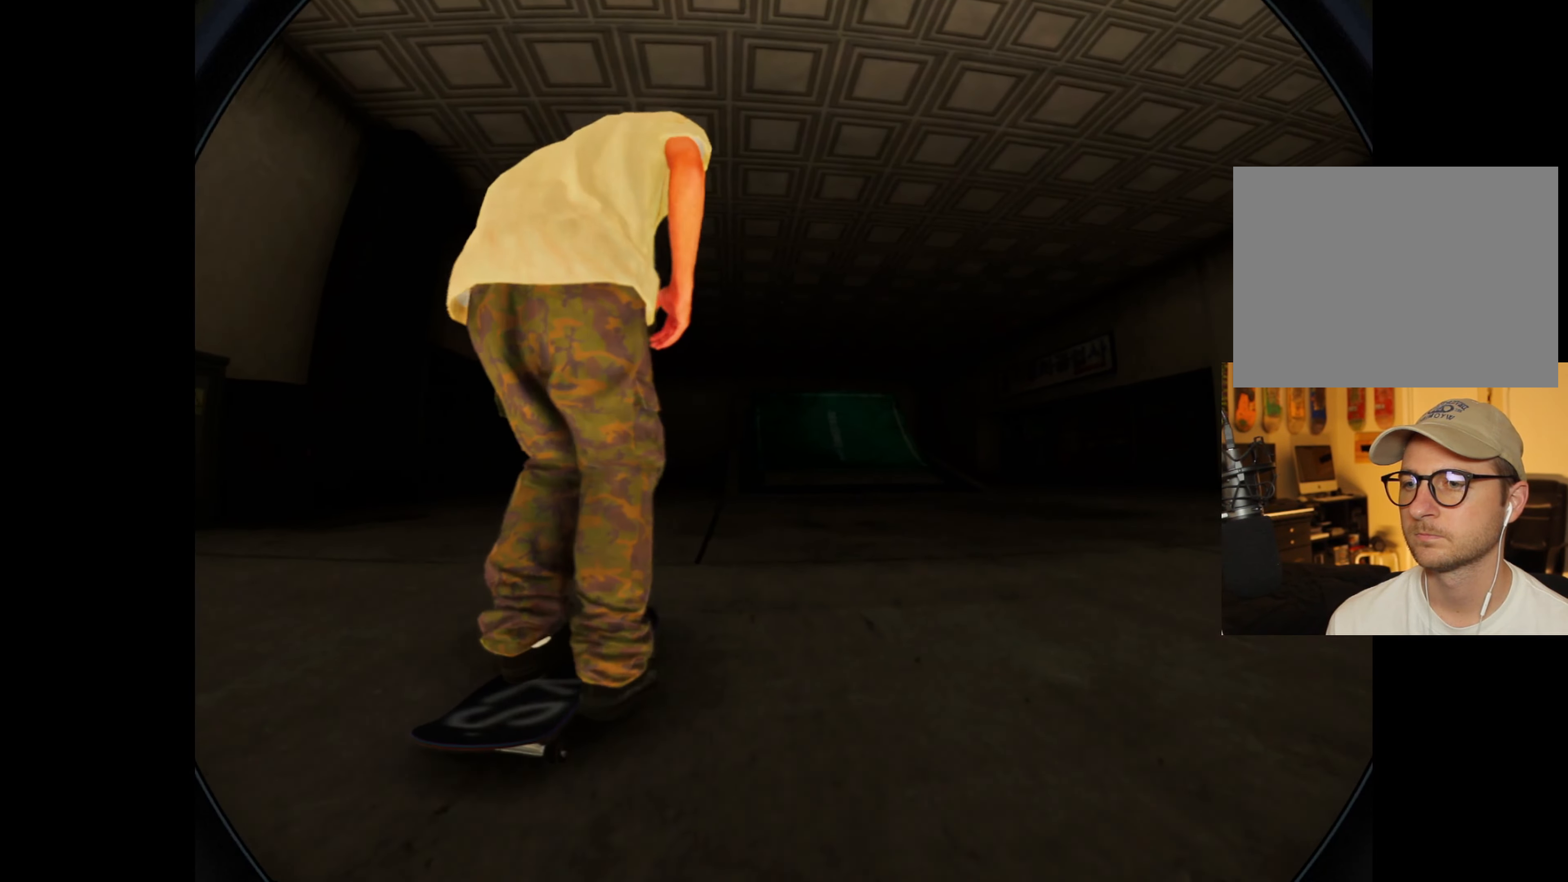
{"dt_ms": 500, "buttons": [], "left_stick": "center", "right_stick": "center", "events": [[17, "R2", "up"], [34, "A", "up"]]}
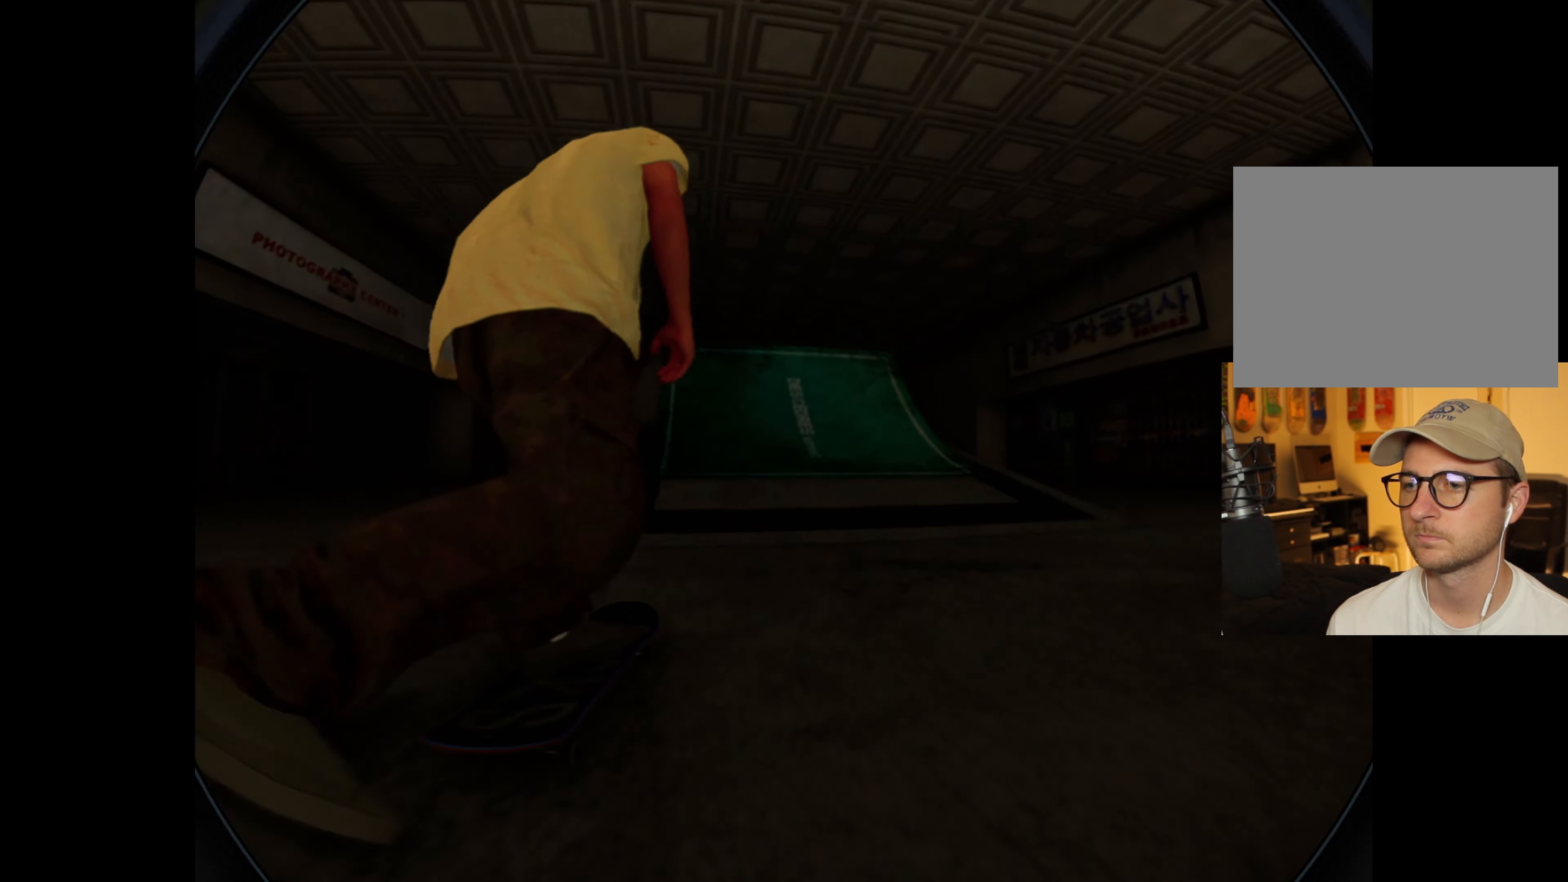
{"dt_ms": 500, "buttons": ["R2"], "left_stick": "down", "right_stick": "down", "events": [[67, "L2", "down"], [200, "L2", "up"], [334, "left_stick", "down"], [334, "right_stick", "down"], [384, "R2", "down"]]}
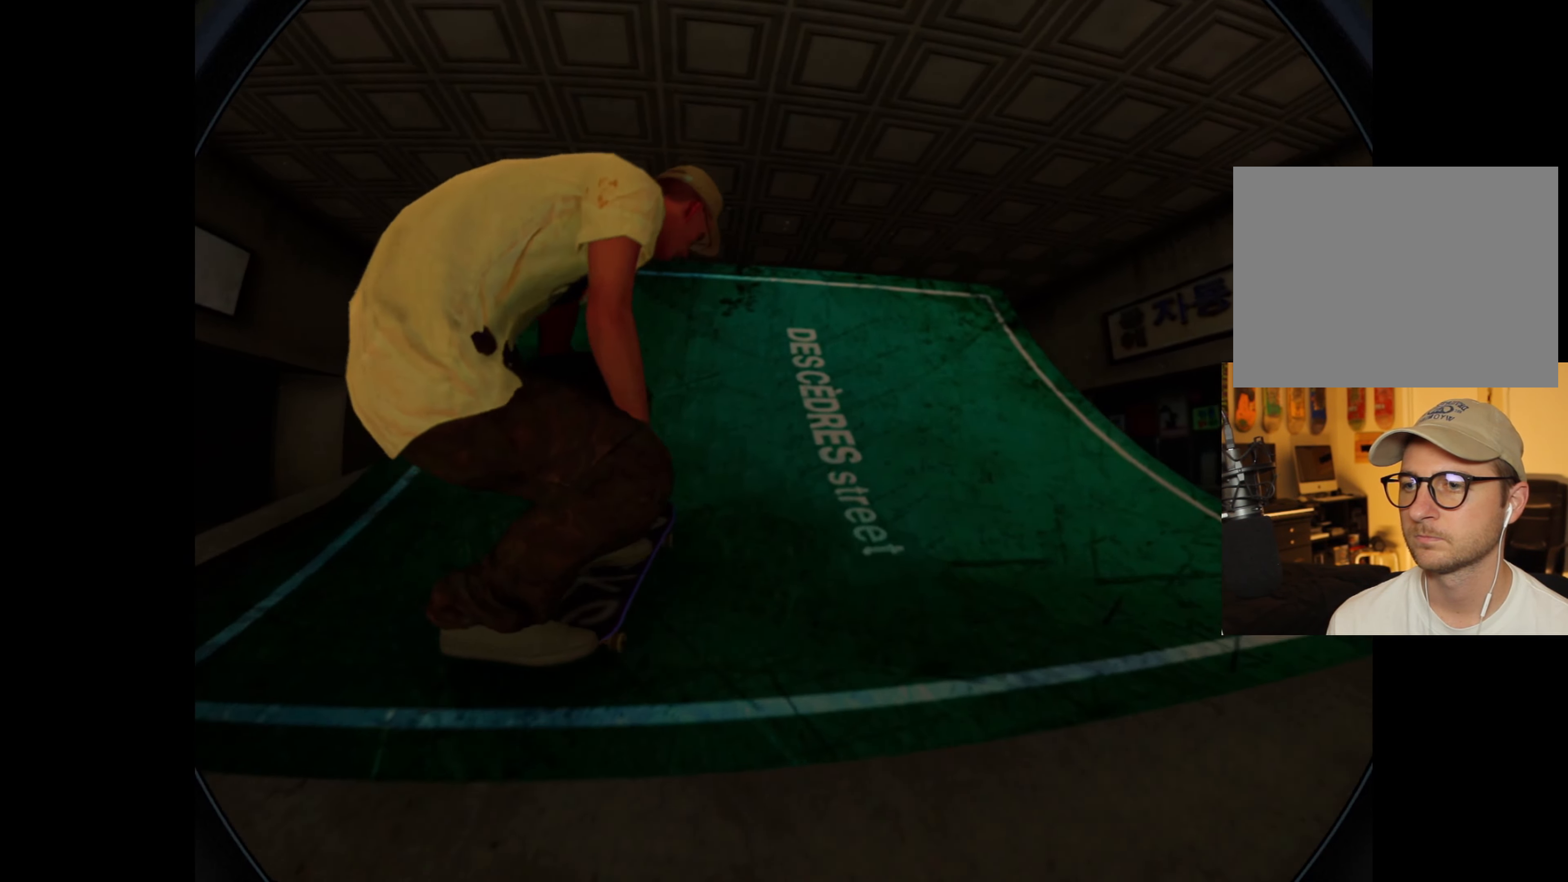
{"dt_ms": 500, "buttons": ["R2"], "left_stick": "center", "right_stick": "center", "events": [[267, "left_stick", "left"], [267, "right_stick", "center"], [334, "left_stick", "center"]]}